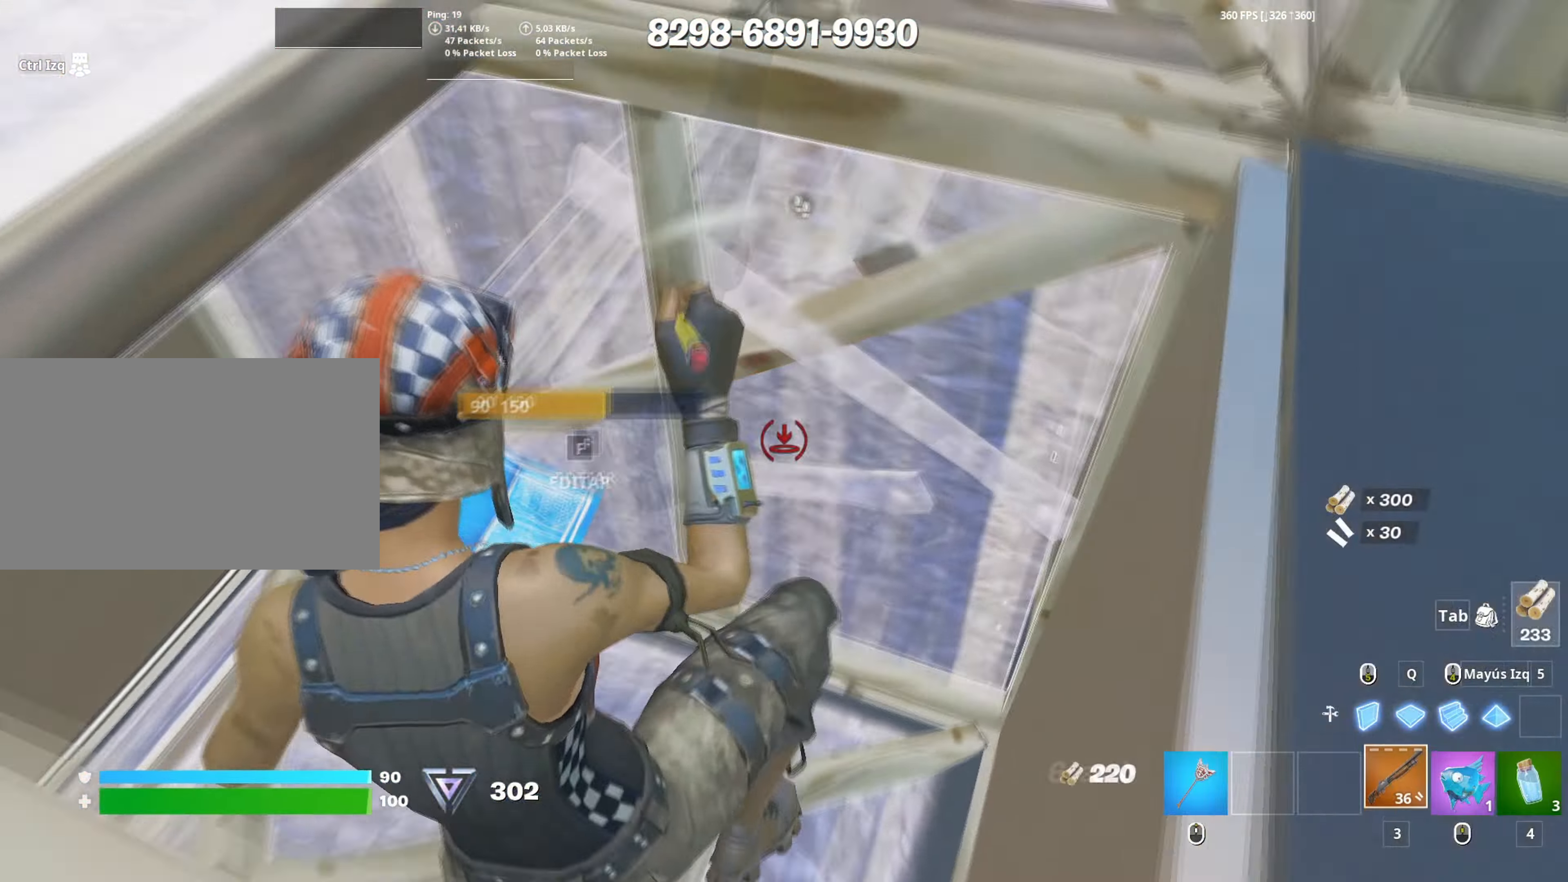
Gameplay with keyboard and mouse; each line is a JSON object with the keys and mouse buttons held at the frame after it. "events" lists presses ("down") and releases ("up") of "1", "2", "3", "4", "5", "a", "alt", "c", "caps_lock", "ctrl", "d", "e", "f", "g", "q", "r", "s", "shift", "space", "t", "tab", "v", "w", "x", "z", "mouse_left", "mouse_wheel" and "mouse_right" between this image and that frame as [ms after this image, input, new state], when the widget could be followed in between. "mouse_left", "mouse_wheel", "mouse_right" = the "left", "wheel", "right" buttons of the "mouse" list. No other keys are recorded. "wheel" means that the mouse wheel is clicked or scrolled. Not read: mouse_move.
{"keys": ["d"], "mouse": [], "events": [[33, "3", "up"], [83, "mouse_left", "up"], [117, "f", "down"], [133, "mouse_left", "down"], [167, "w", "up"], [183, "f", "up"], [217, "w", "down"], [267, "f", "down"], [267, "mouse_left", "up"], [267, "w", "up"], [317, "f", "up"], [400, "d", "down"], [500, "a", "up"]]}
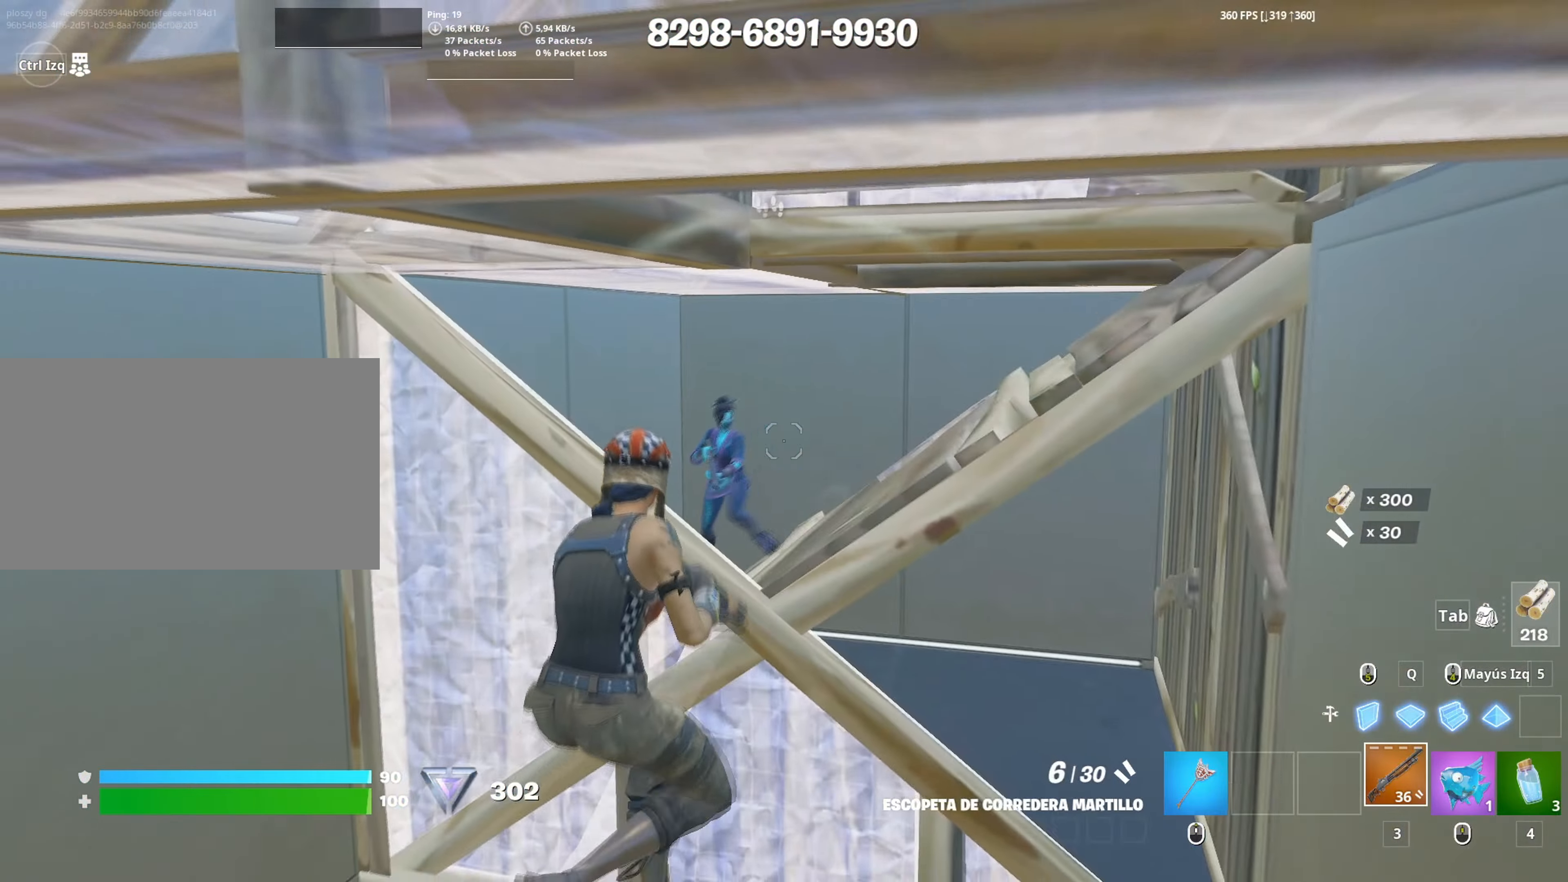
{"keys": ["a"], "mouse": [], "events": [[133, "s", "down"], [183, "mouse_left", "down"], [283, "a", "down"], [283, "mouse_left", "up"], [367, "mouse_wheel", "down"], [383, "d", "up"], [383, "s", "up"], [417, "mouse_wheel", "up"]]}
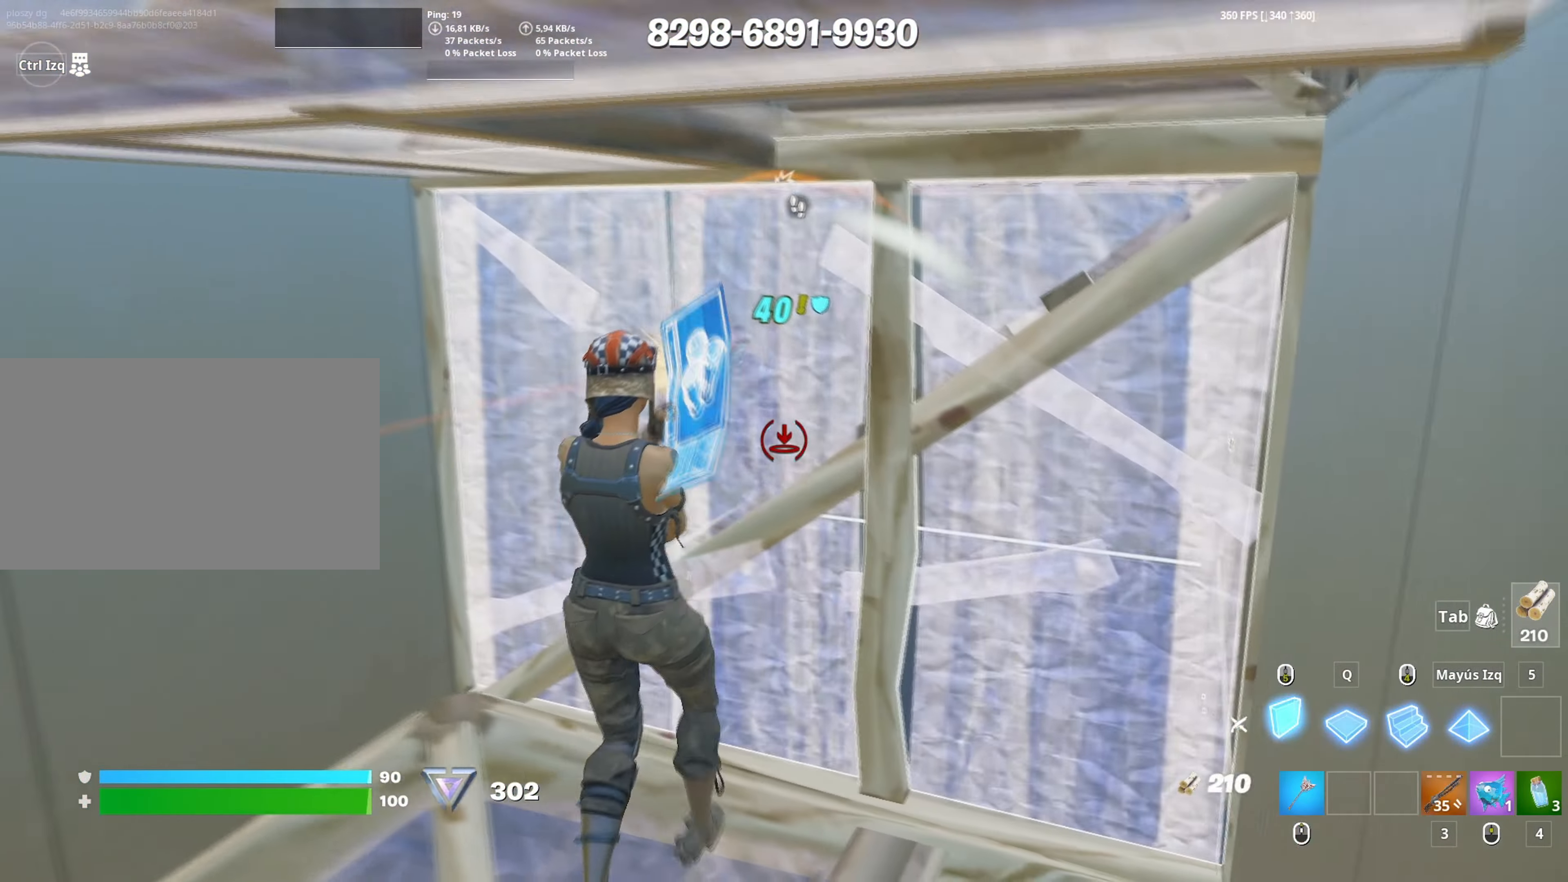
{"keys": ["a", "w"], "mouse": ["left"], "events": [[17, "mouse_left", "down"], [150, "w", "down"], [250, "3", "down"], [300, "3", "up"], [300, "mouse_left", "up"], [433, "mouse_left", "down"]]}
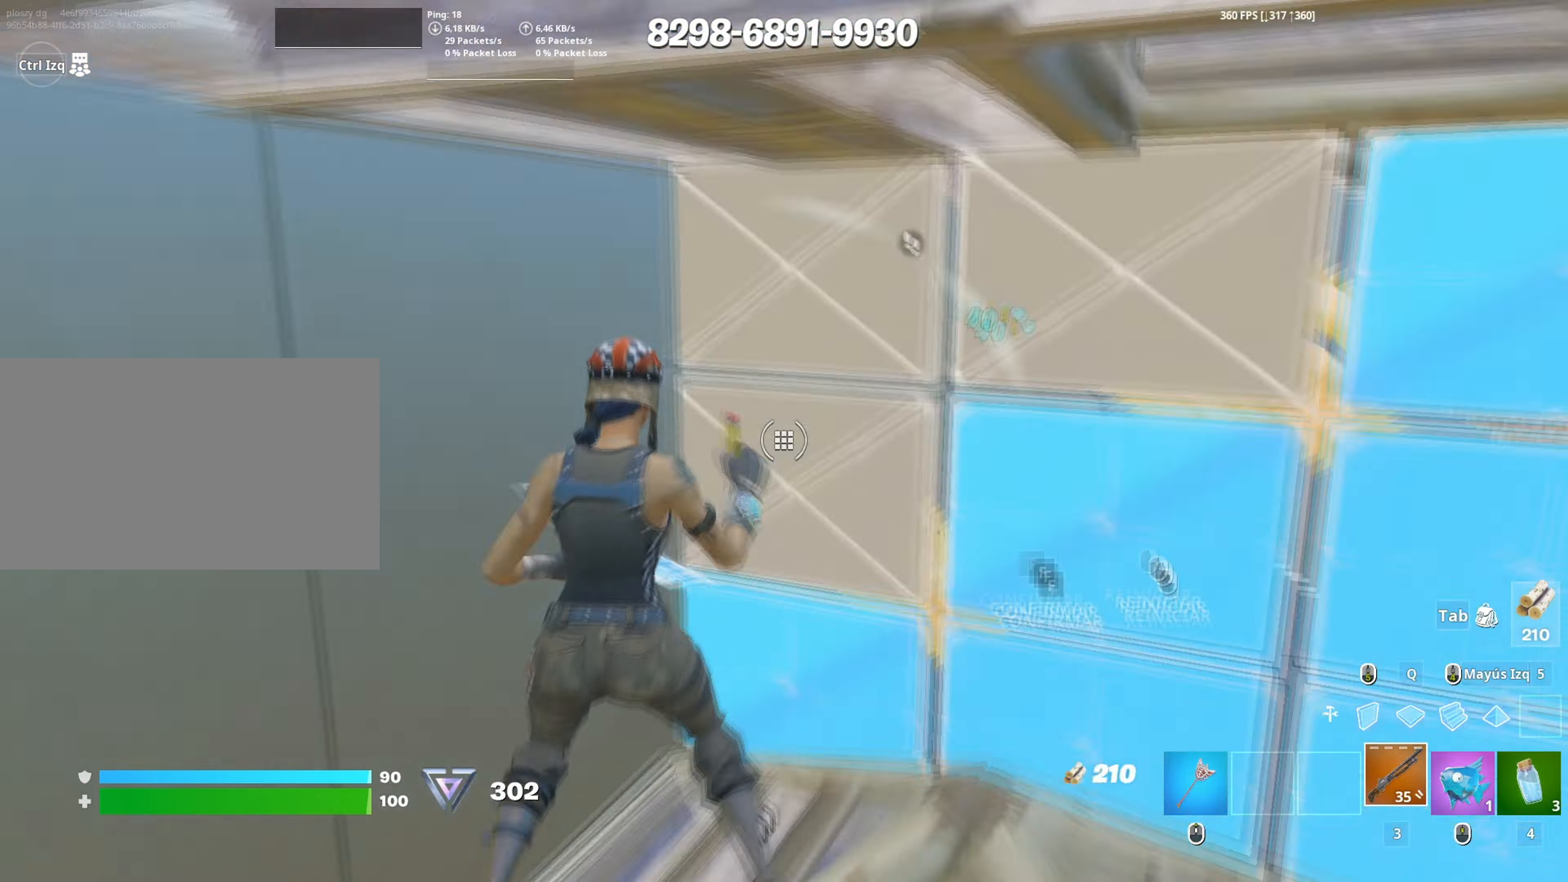
{"keys": ["d"], "mouse": [], "events": [[83, "a", "up"], [83, "mouse_left", "up"], [217, "d", "down"], [267, "w", "up"]]}
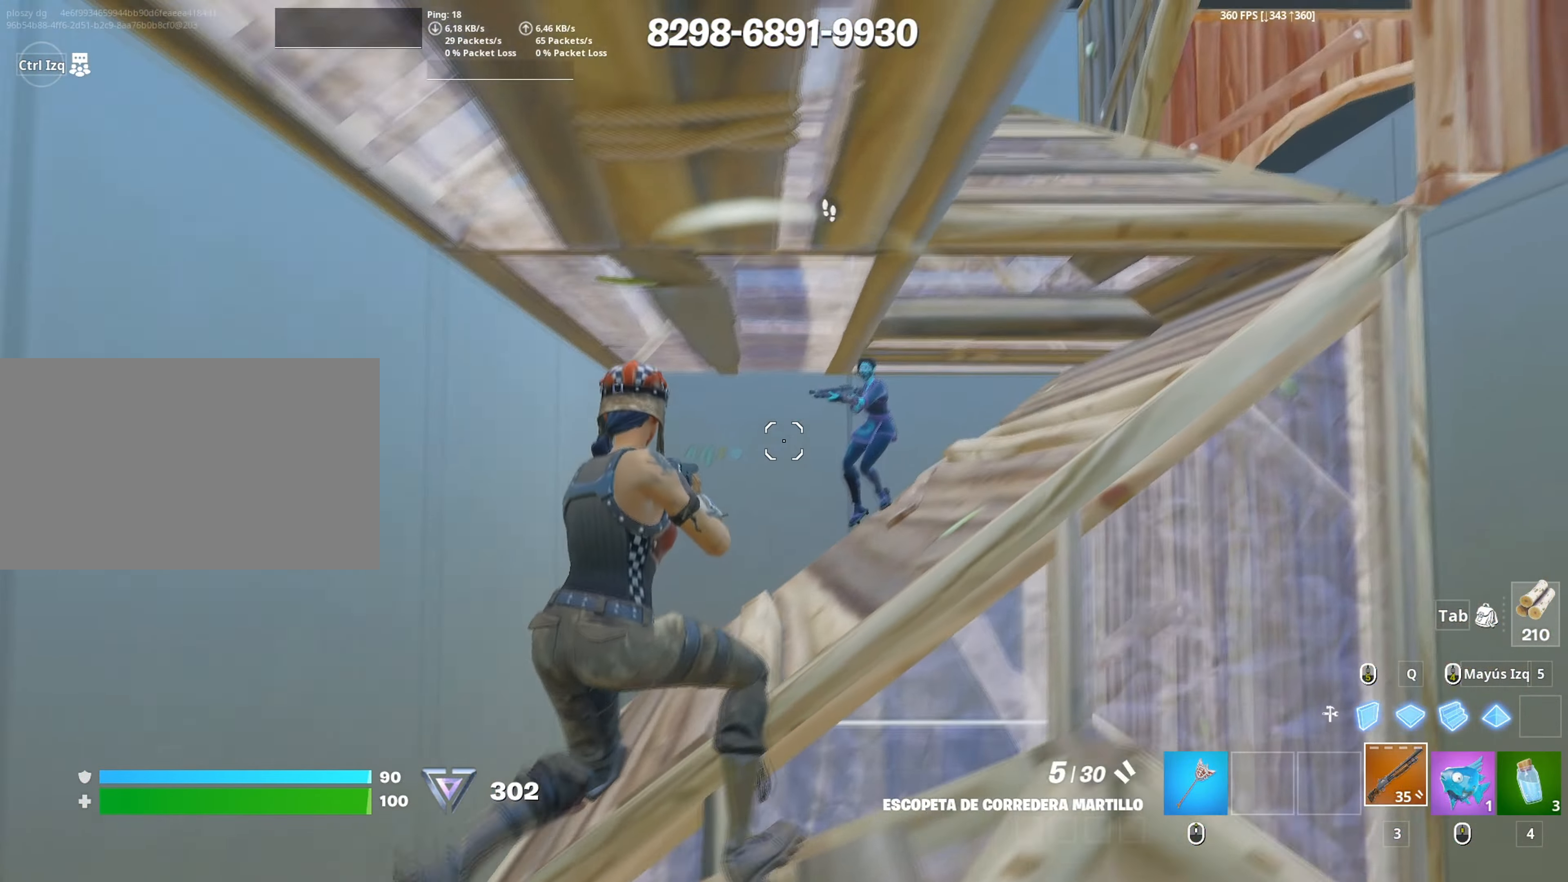
{"keys": ["a"], "mouse": [], "events": [[150, "mouse_left", "down"], [183, "s", "down"], [233, "mouse_left", "up"], [367, "a", "down"], [367, "mouse_wheel", "down"], [383, "d", "up"], [467, "mouse_wheel", "up"], [467, "s", "up"]]}
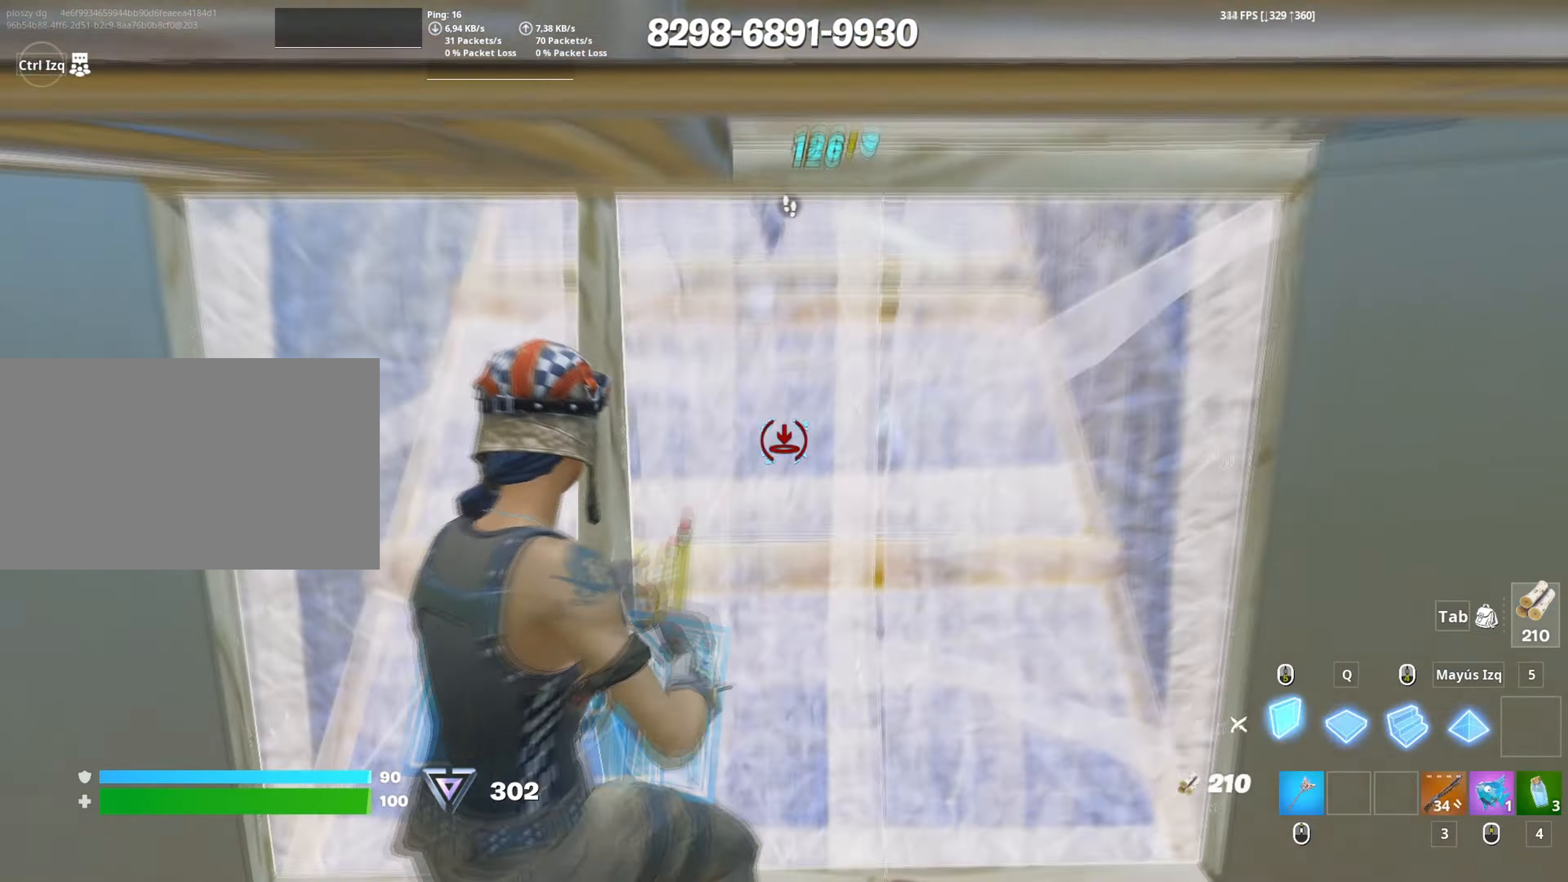
{"keys": ["w"], "mouse": [], "events": [[17, "mouse_left", "down"], [67, "w", "down"], [100, "3", "down"], [150, "3", "up"], [200, "mouse_left", "up"], [250, "f", "down"], [300, "f", "up"], [300, "mouse_left", "down"], [383, "f", "down"], [433, "a", "up"], [433, "mouse_left", "up"], [450, "f", "up"]]}
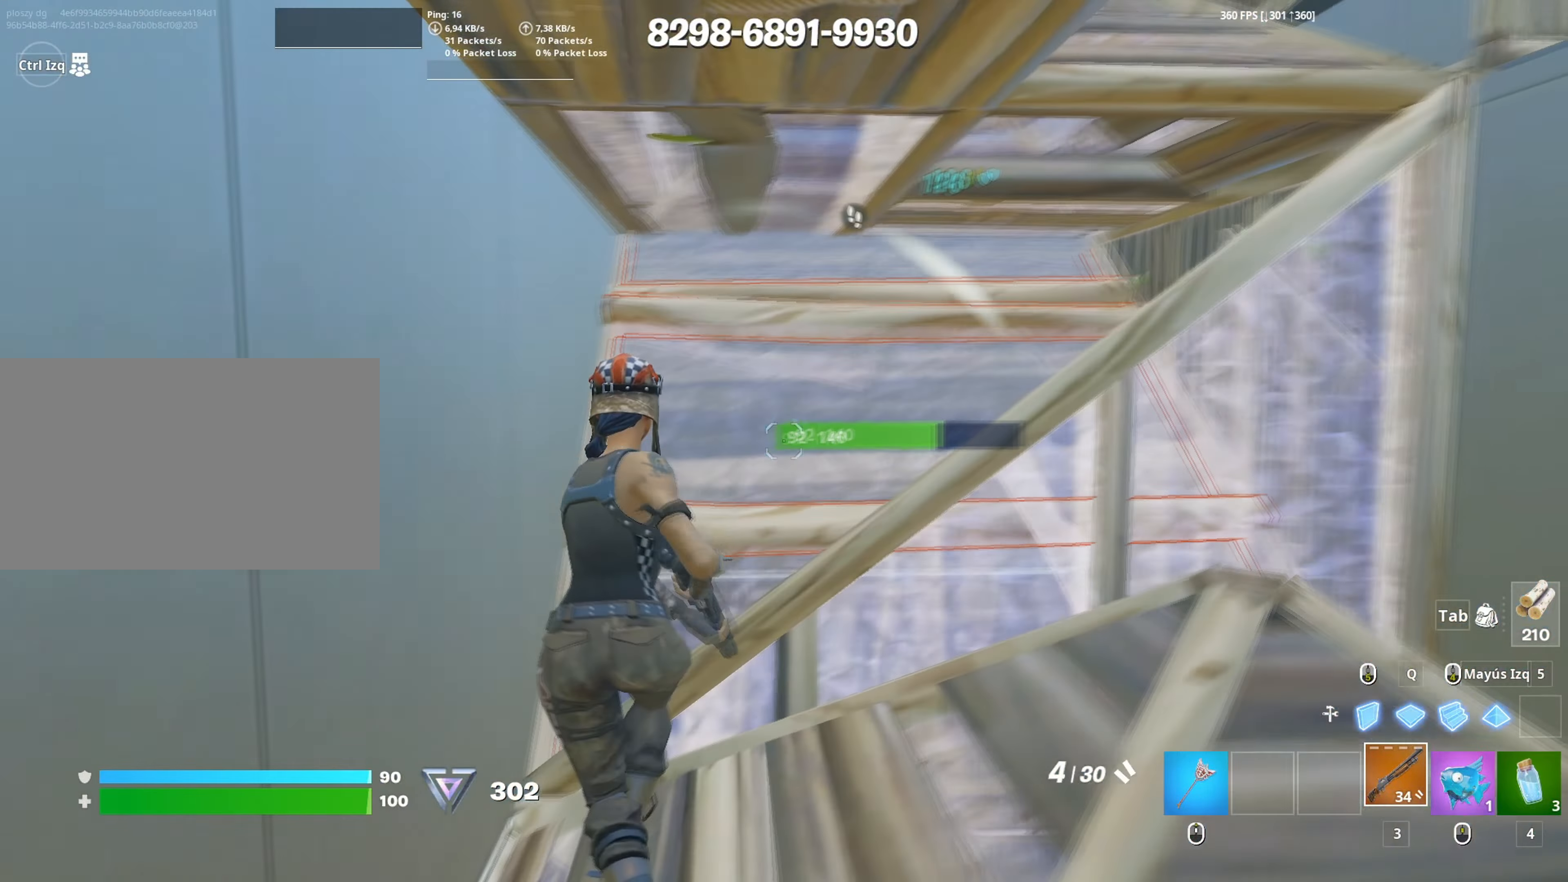
{"keys": ["w"], "mouse": [], "events": [[317, "a", "down"], [450, "a", "up"]]}
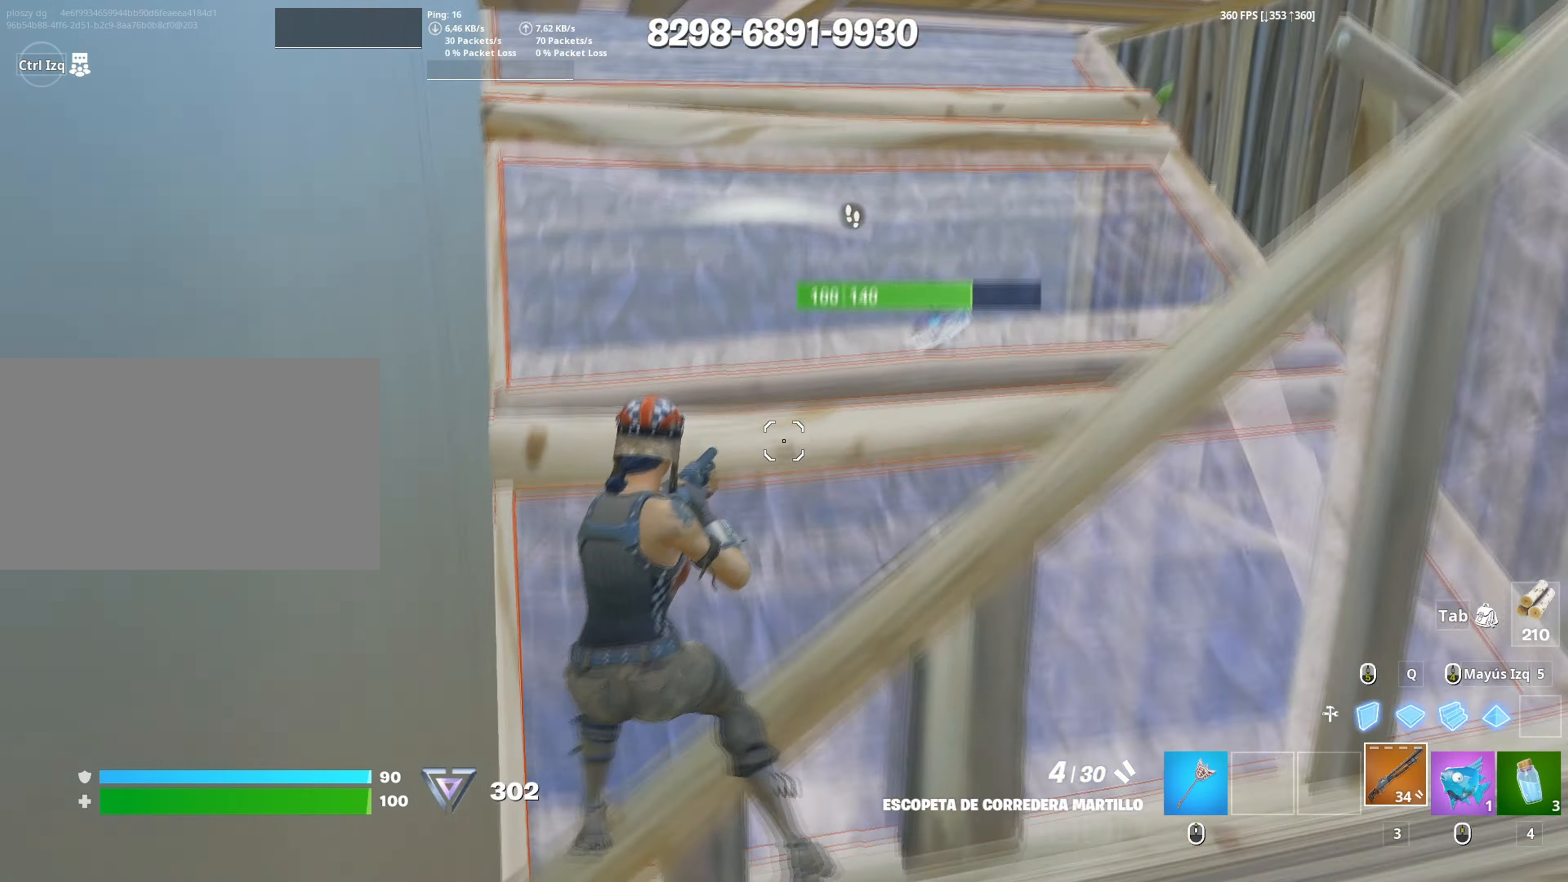
{"keys": [], "mouse": [], "events": [[183, "d", "down"], [383, "w", "up"], [417, "d", "up"]]}
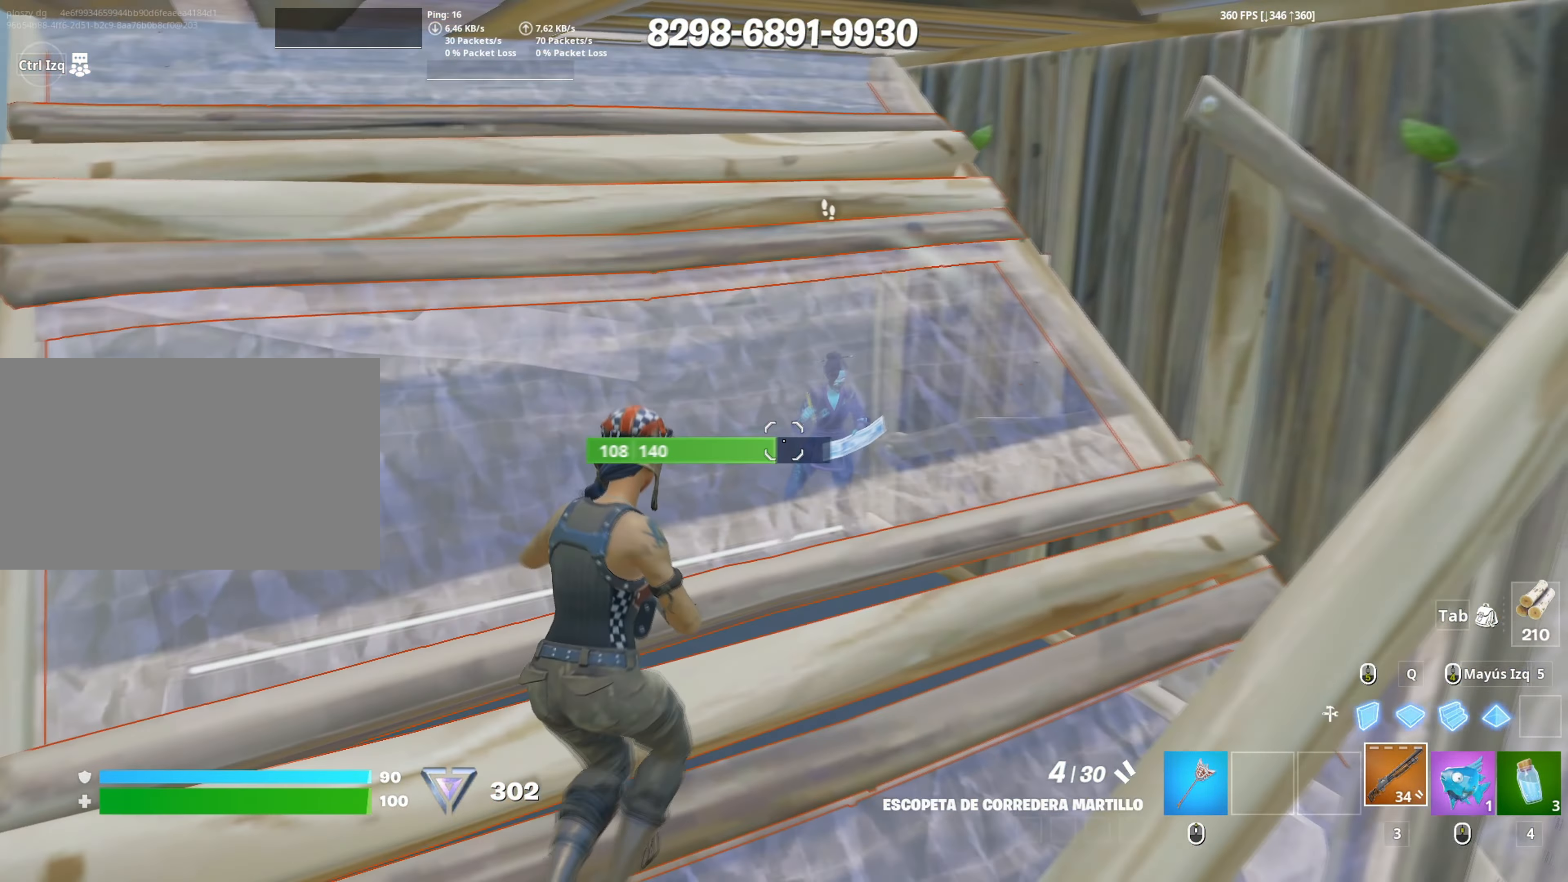
{"keys": ["w"], "mouse": [], "events": [[67, "d", "down"], [250, "w", "down"], [350, "d", "up"], [400, "mouse_left", "down"], [483, "mouse_left", "up"]]}
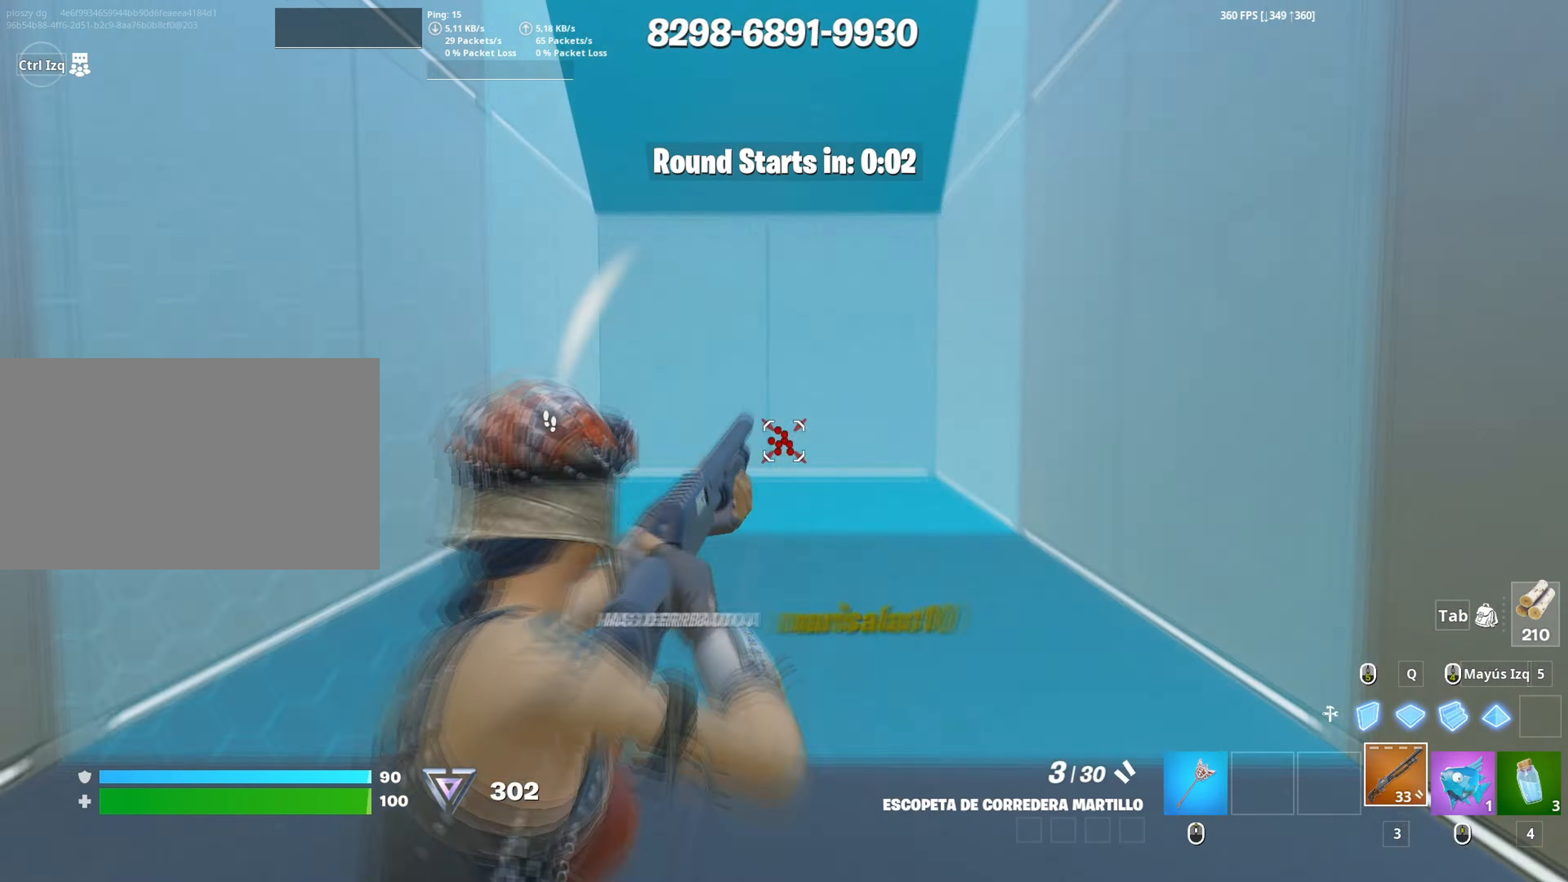
{"keys": ["a", "w"], "mouse": ["left"], "events": [[33, "d", "down"], [83, "mouse_wheel", "down"], [167, "mouse_wheel", "up"], [267, "d", "up"], [350, "a", "down"], [400, "mouse_left", "down"]]}
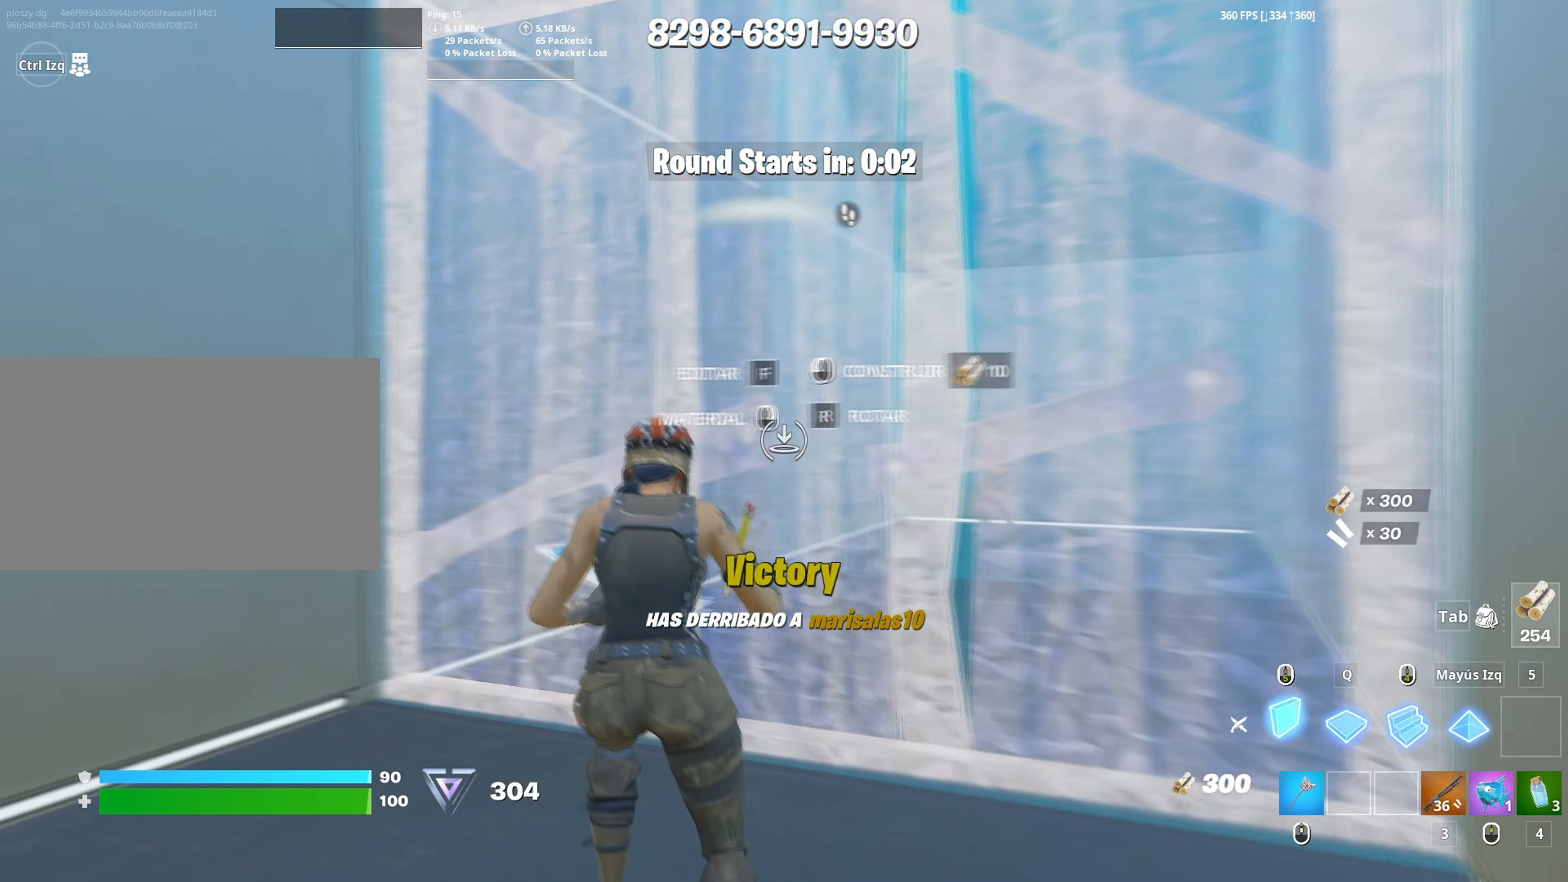
{"keys": ["q", "shift", "w"], "mouse": ["left"], "events": [[50, "mouse_left", "up"], [133, "f", "down"], [150, "a", "up"], [150, "mouse_left", "down"], [200, "f", "up"], [283, "f", "down"], [333, "f", "up"], [367, "q", "down"], [467, "shift", "down"]]}
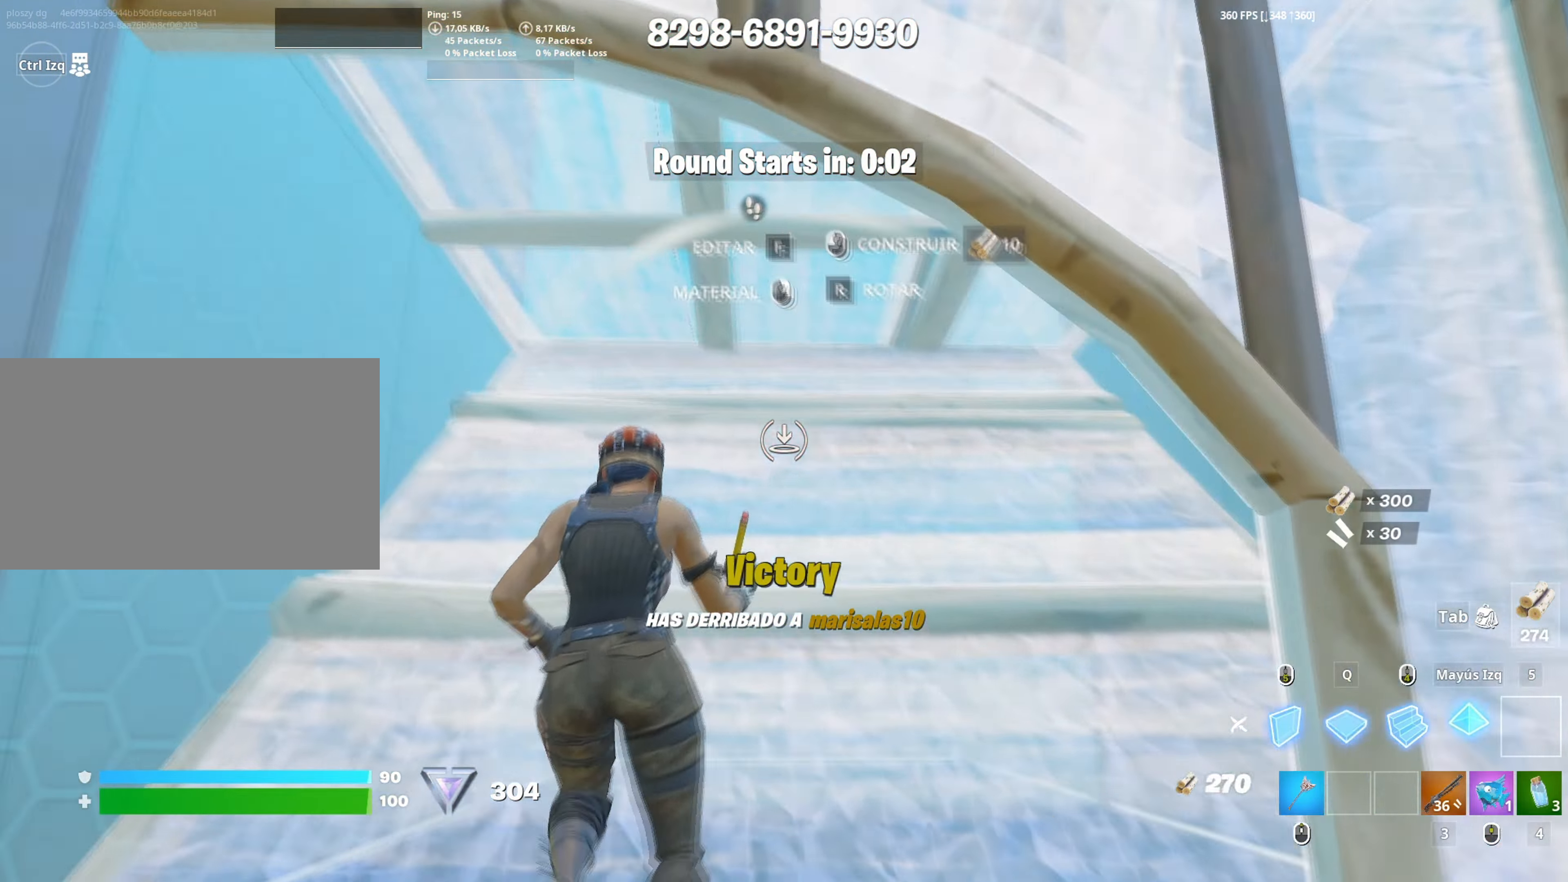
{"keys": ["w"], "mouse": [], "events": [[17, "q", "up"], [67, "shift", "up"], [100, "3", "down"], [150, "3", "up"], [200, "mouse_left", "up"], [333, "mouse_wheel", "down"], [433, "mouse_wheel", "up"]]}
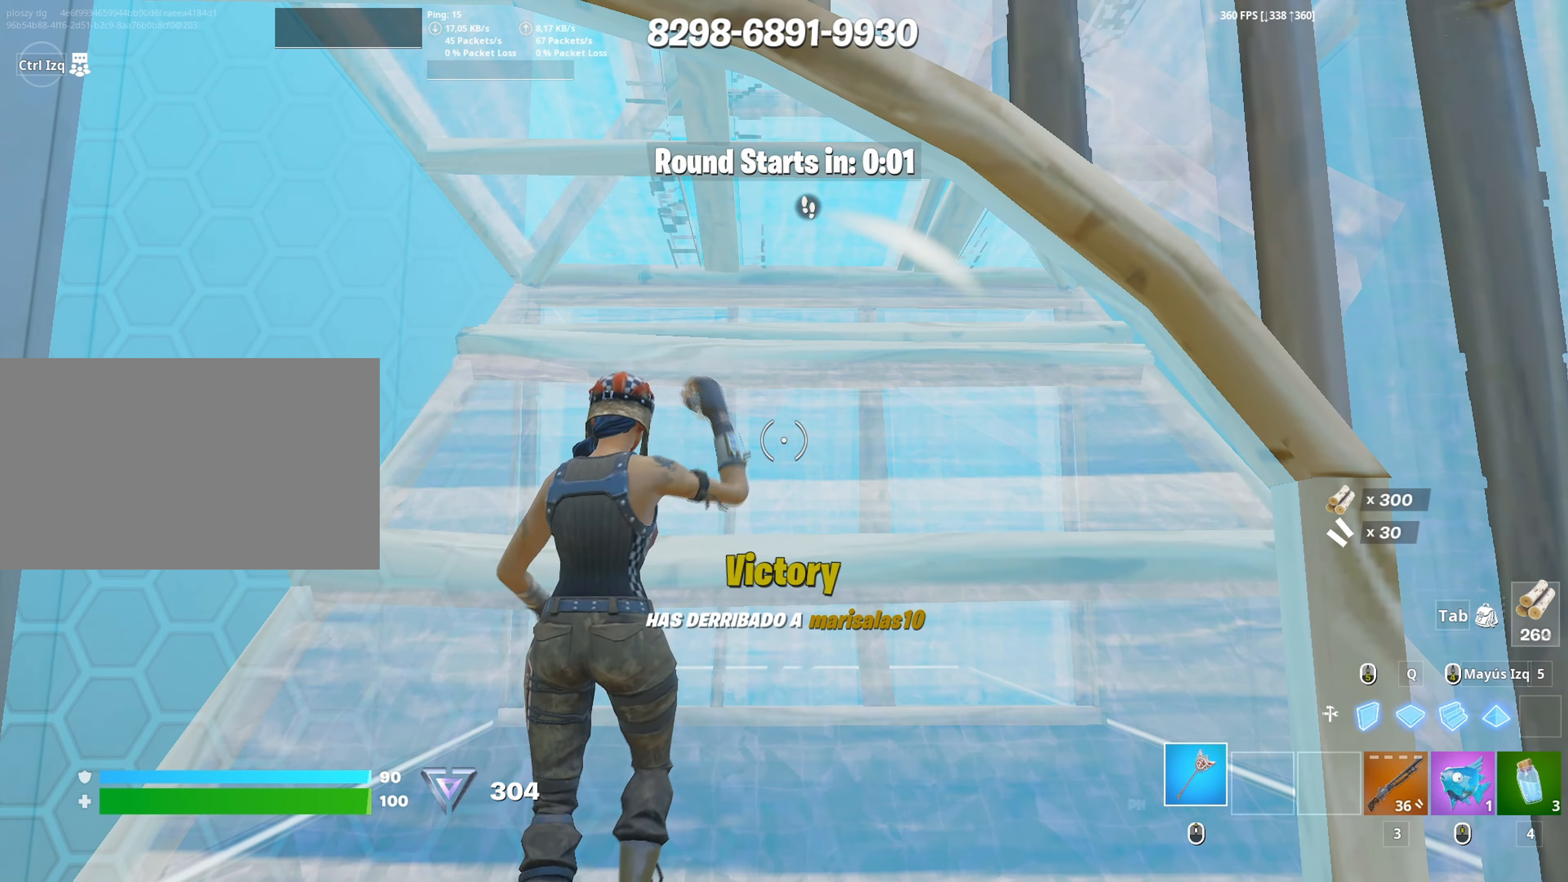
{"keys": ["w"], "mouse": [], "events": []}
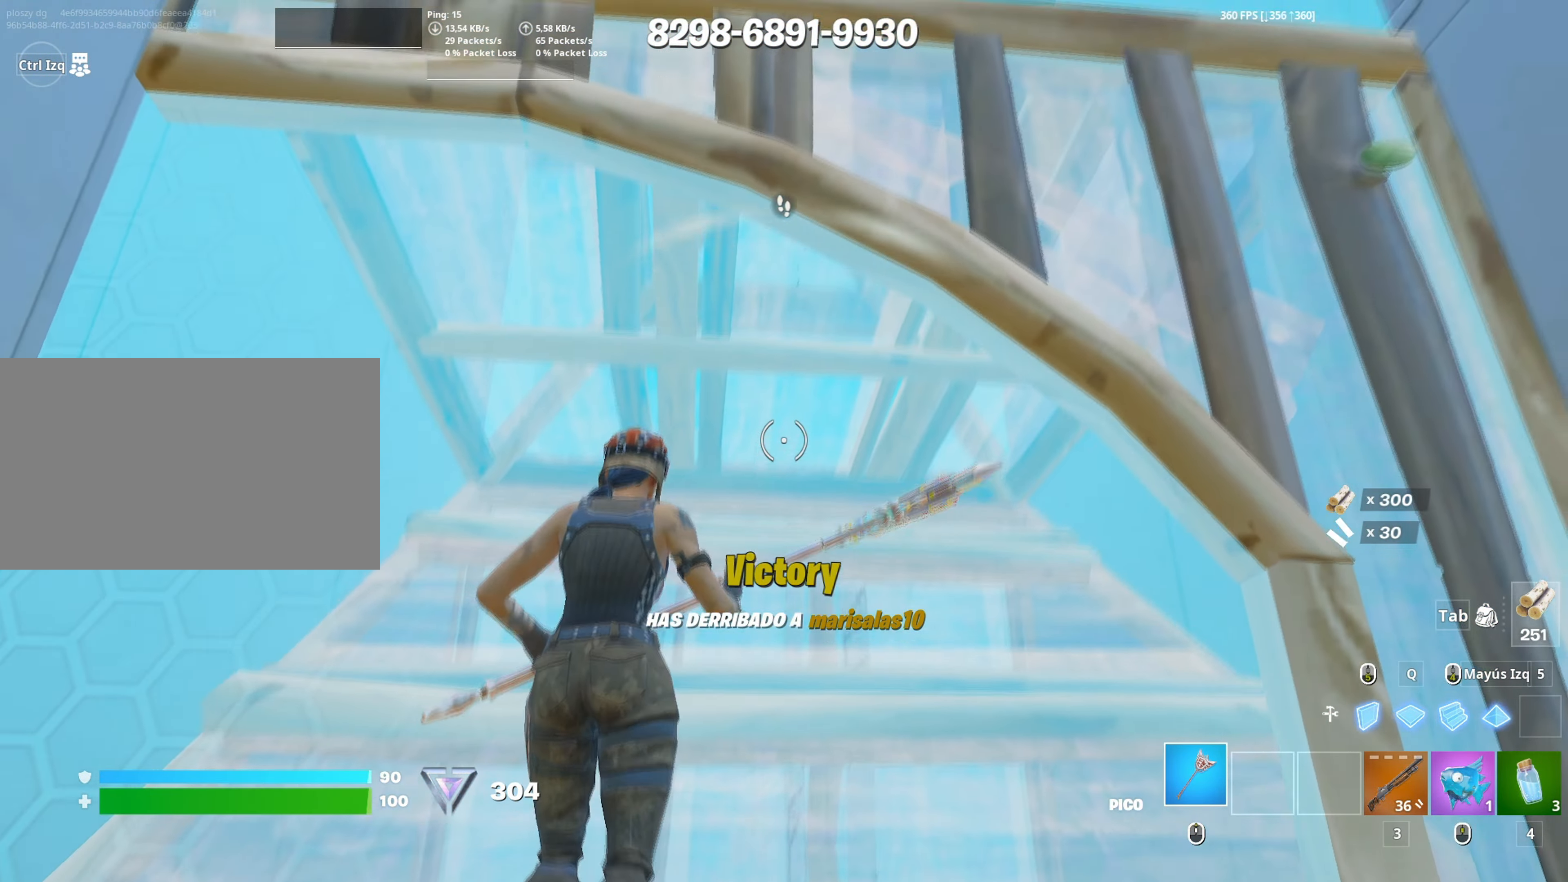
{"keys": ["w"], "mouse": ["left"], "events": [[367, "f", "down"], [417, "mouse_left", "down"], [433, "f", "up"]]}
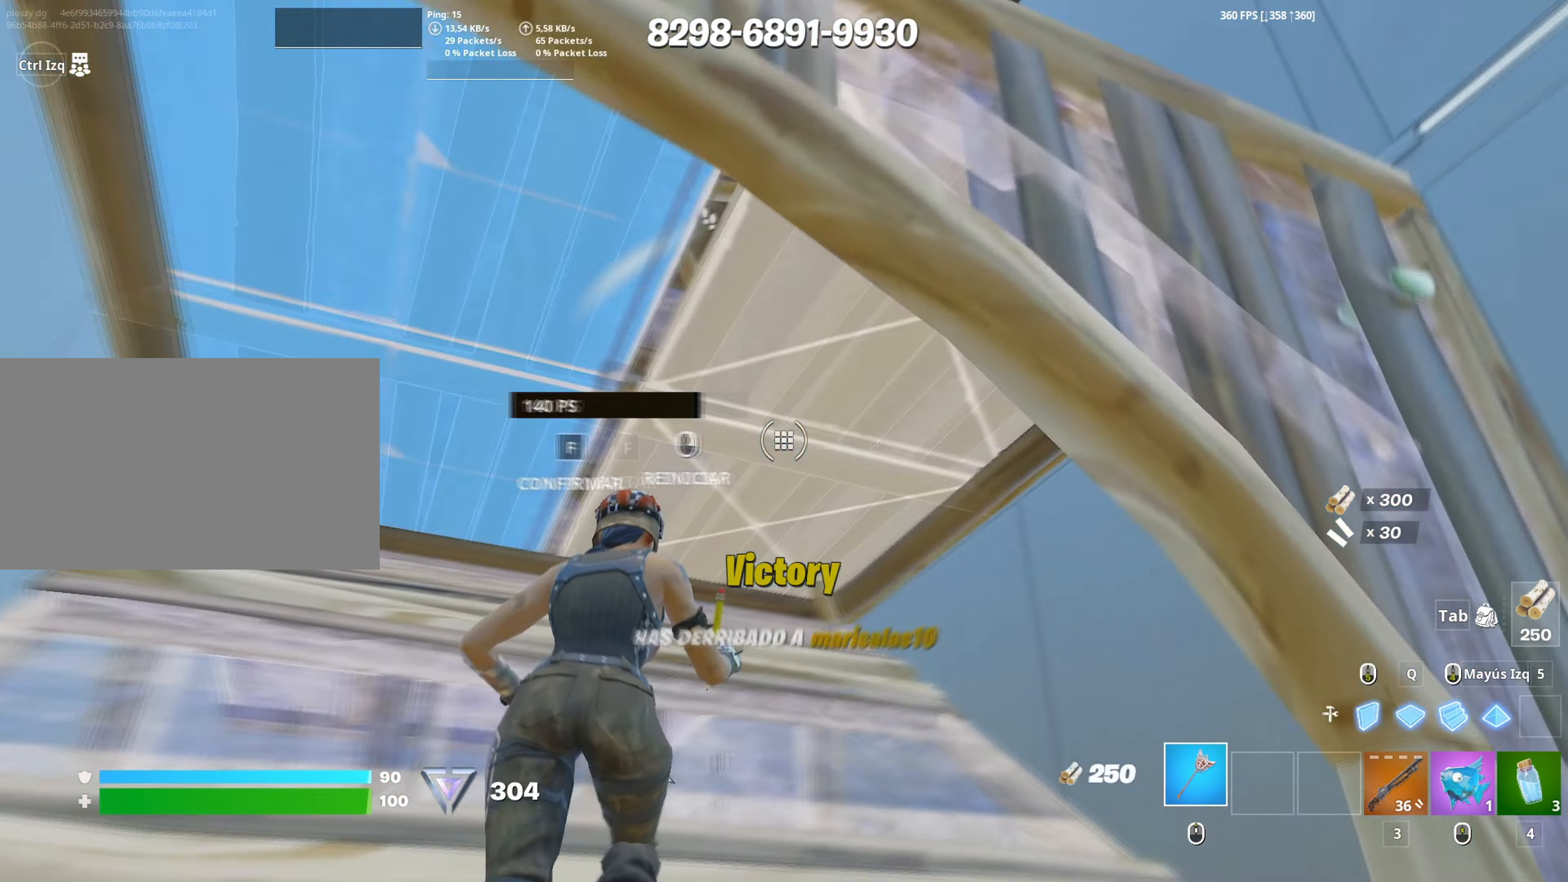
{"keys": ["w"], "mouse": ["left"], "events": [[17, "f", "down"], [17, "mouse_left", "up"], [67, "f", "up"], [150, "f", "down"], [150, "mouse_left", "down"], [200, "f", "up"], [250, "mouse_left", "up"], [300, "f", "down"], [300, "mouse_left", "down"], [350, "f", "up"], [433, "f", "down"], [433, "mouse_left", "up"], [483, "f", "up"], [483, "mouse_left", "down"]]}
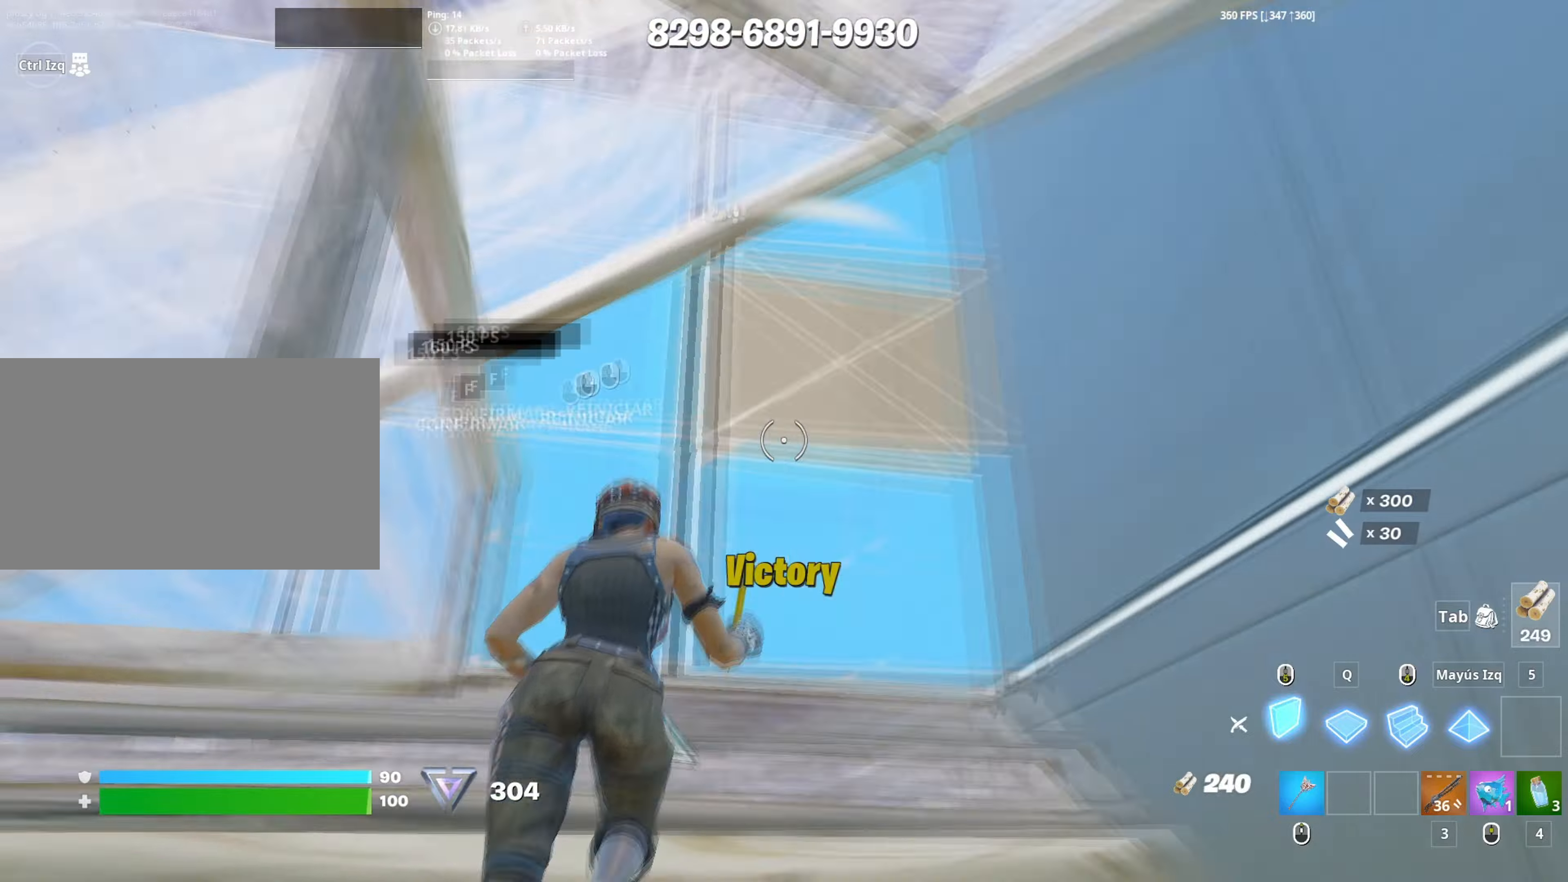
{"keys": ["a"], "mouse": ["left"], "events": [[67, "f", "down"], [133, "f", "up"], [167, "q", "down"], [217, "shift", "down"], [267, "q", "up"], [317, "mouse_left", "up"], [317, "shift", "up"], [400, "f", "down"], [450, "mouse_left", "down"], [450, "w", "up"], [467, "f", "up"], [500, "a", "down"]]}
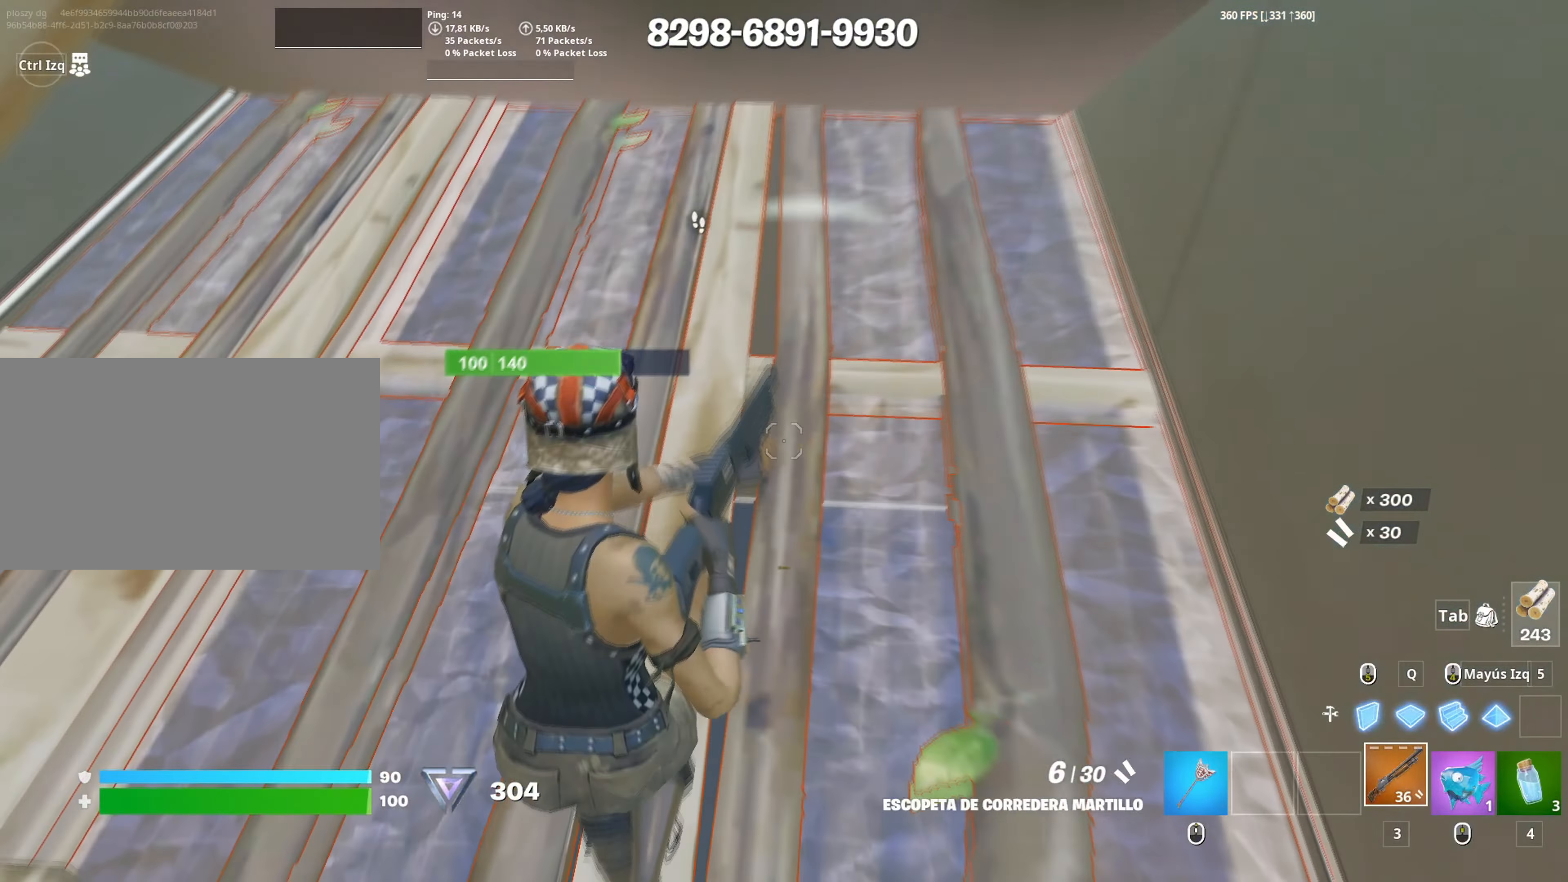
{"keys": ["d"], "mouse": [], "events": [[50, "f", "down"], [50, "mouse_left", "up"], [50, "w", "down"], [100, "a", "up"], [100, "f", "up"], [100, "w", "up"], [183, "a", "down"], [233, "a", "up"], [283, "d", "down"]]}
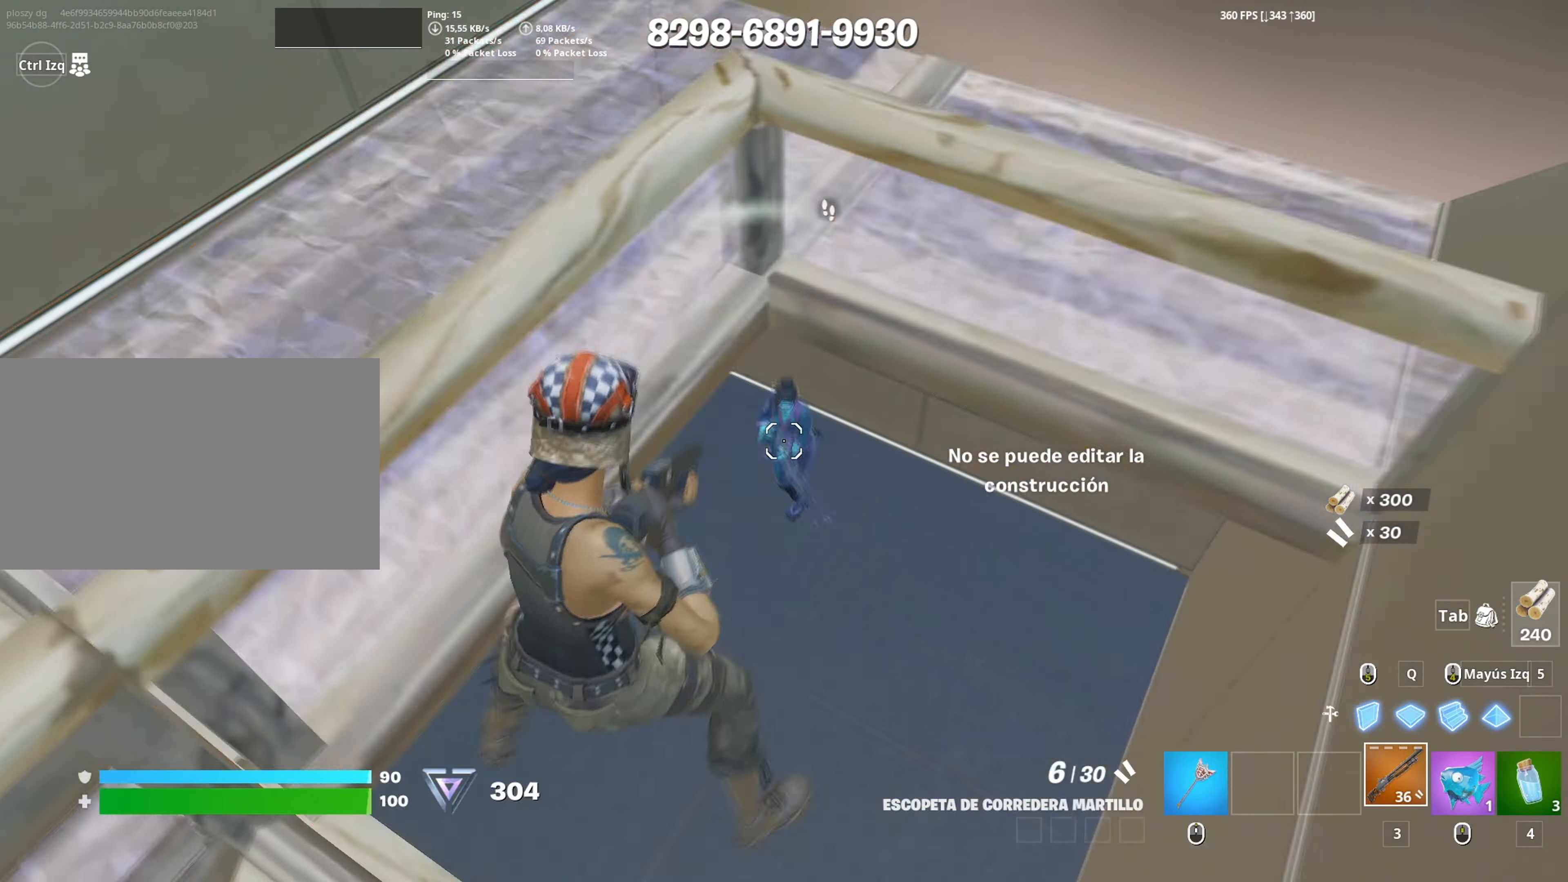
{"keys": ["3", "a", "w"], "mouse": ["left"], "events": [[17, "a", "down"], [17, "d", "up"], [67, "w", "down"], [117, "mouse_left", "down"], [150, "a", "up"], [183, "mouse_left", "up"], [433, "a", "down"], [433, "mouse_left", "down"], [483, "3", "down"]]}
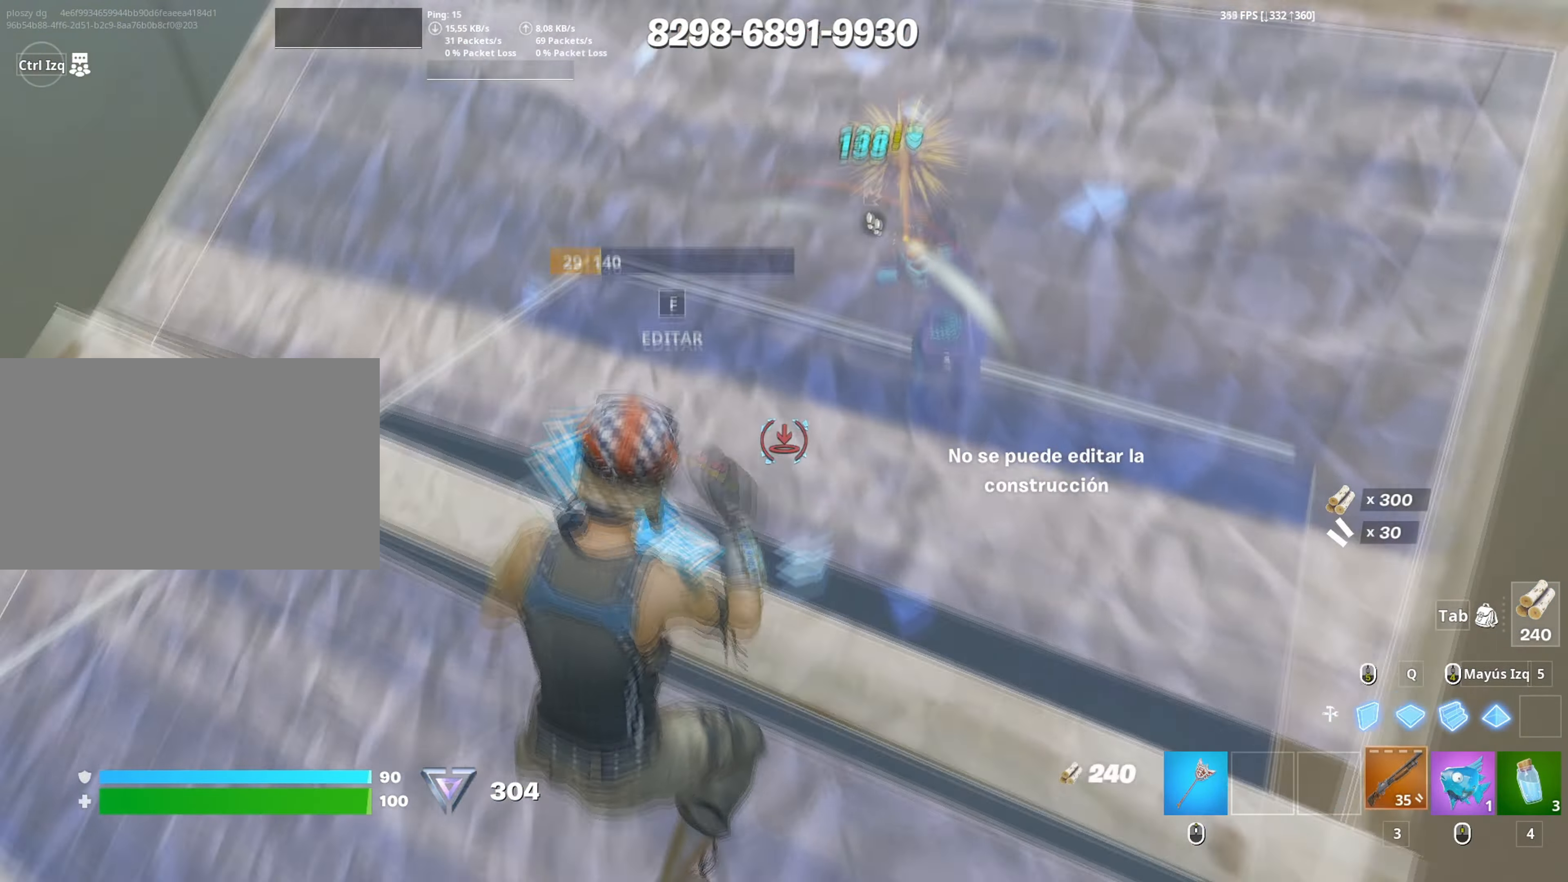
{"keys": ["a", "f"], "mouse": [], "events": [[33, "3", "up"], [83, "mouse_left", "up"], [83, "w", "up"], [117, "f", "down"], [117, "w", "down"], [167, "mouse_left", "down"], [183, "f", "up"], [217, "w", "up"], [317, "mouse_left", "up"], [500, "f", "down"]]}
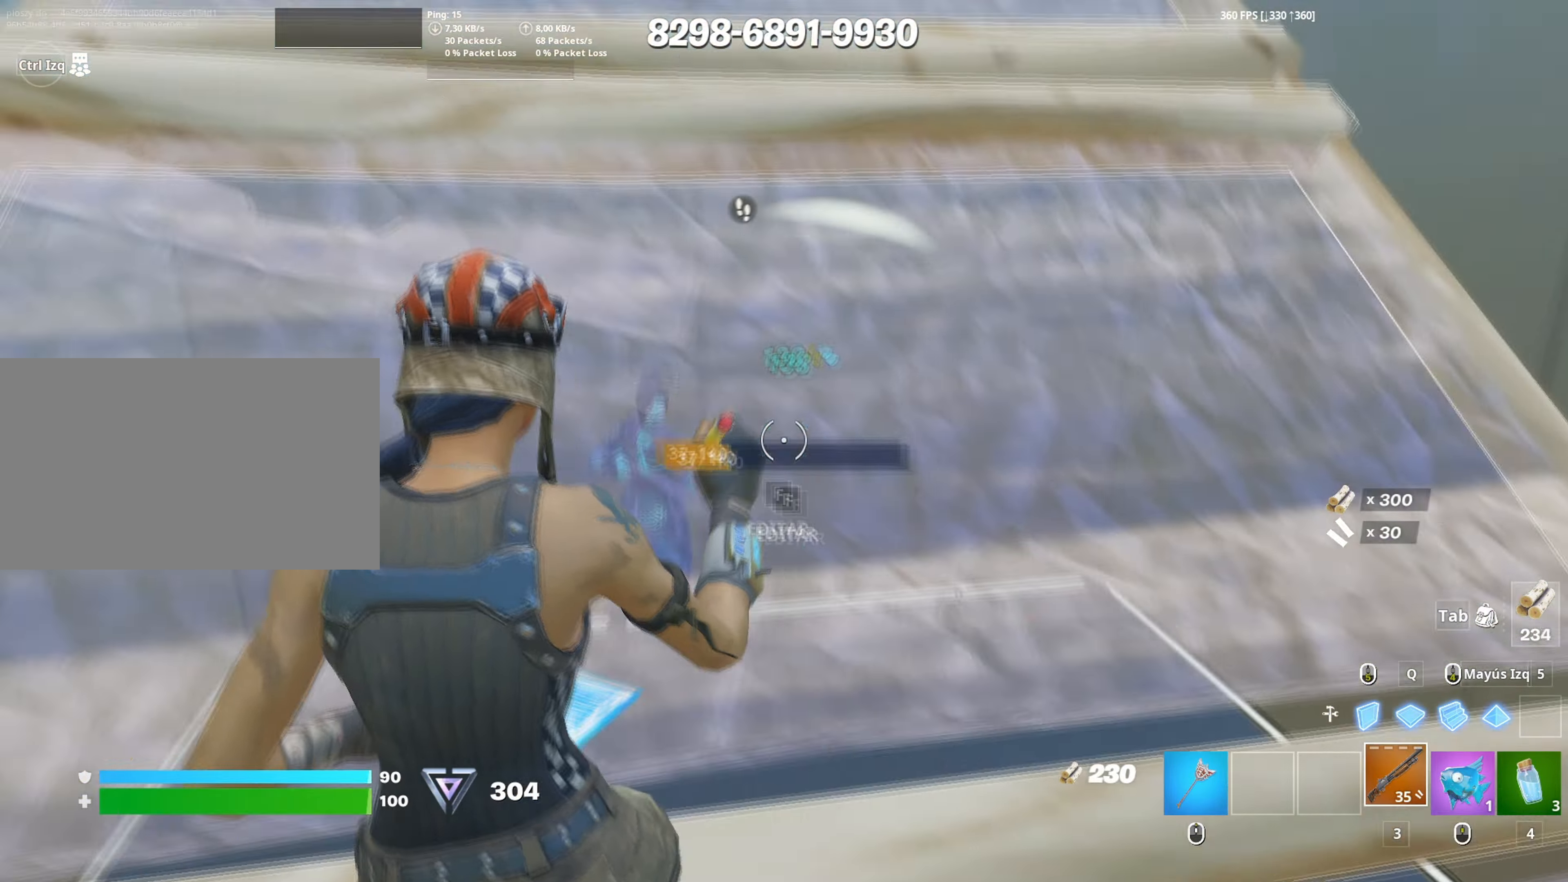
{"keys": ["d", "space"], "mouse": [], "events": [[50, "f", "up"], [133, "d", "down"], [233, "a", "up"], [467, "space", "down"]]}
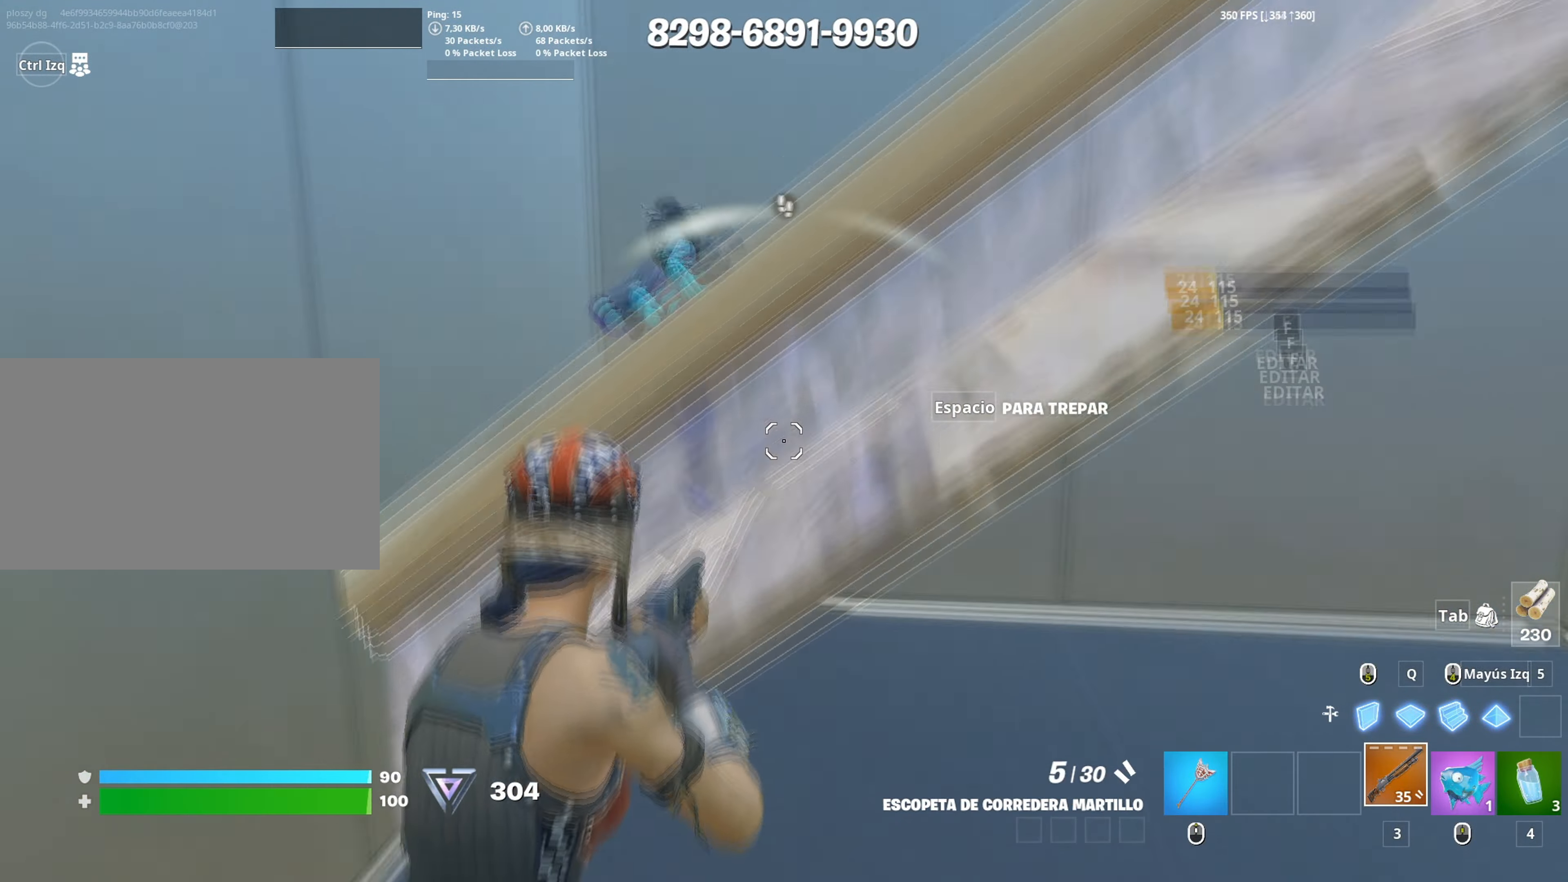
{"keys": ["d"], "mouse": [], "events": [[17, "a", "down"], [67, "space", "up"], [167, "d", "up"], [300, "d", "down"], [300, "mouse_left", "down"], [350, "a", "up"], [400, "mouse_left", "up"]]}
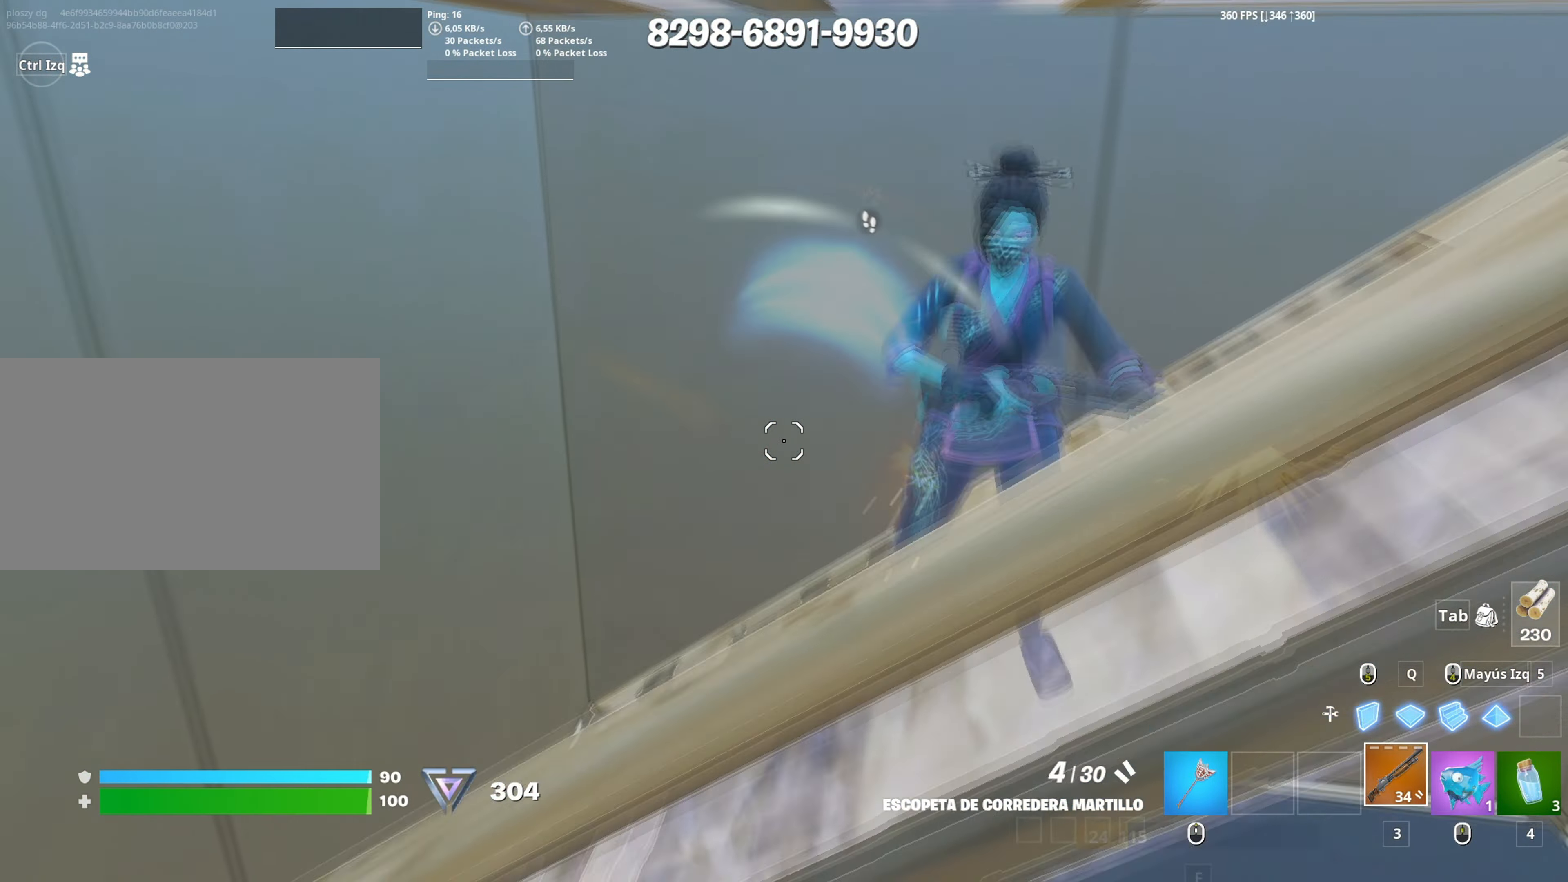
{"keys": ["a", "s"], "mouse": [], "events": [[167, "mouse_wheel", "down"], [267, "mouse_wheel", "up"], [400, "d", "up"], [400, "s", "down"], [450, "a", "down"]]}
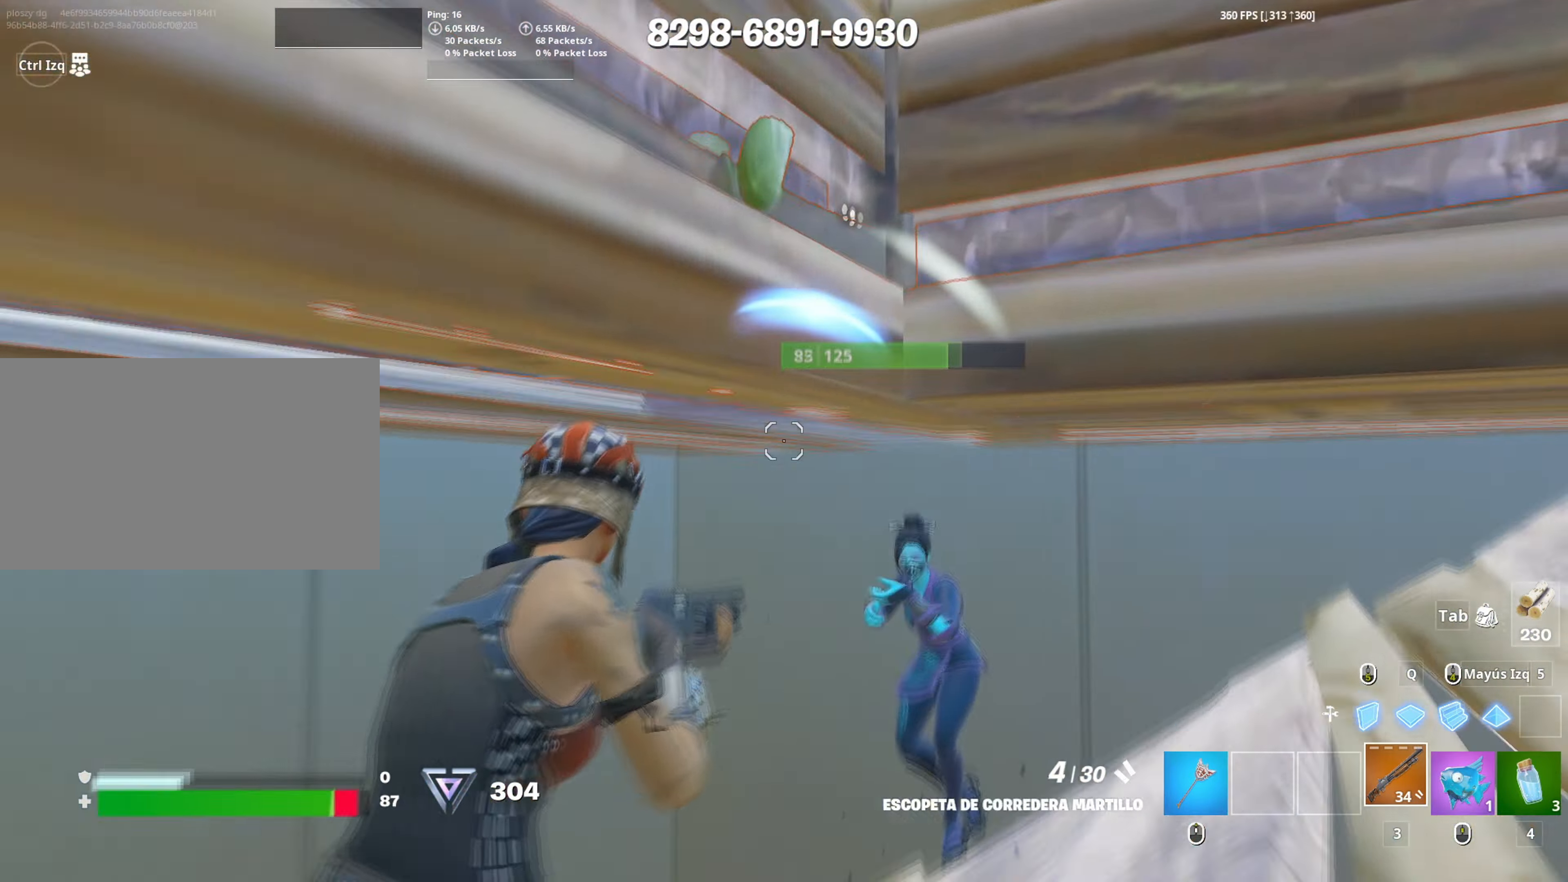
{"keys": ["a"], "mouse": ["left"], "events": [[100, "s", "up"], [417, "mouse_left", "down"]]}
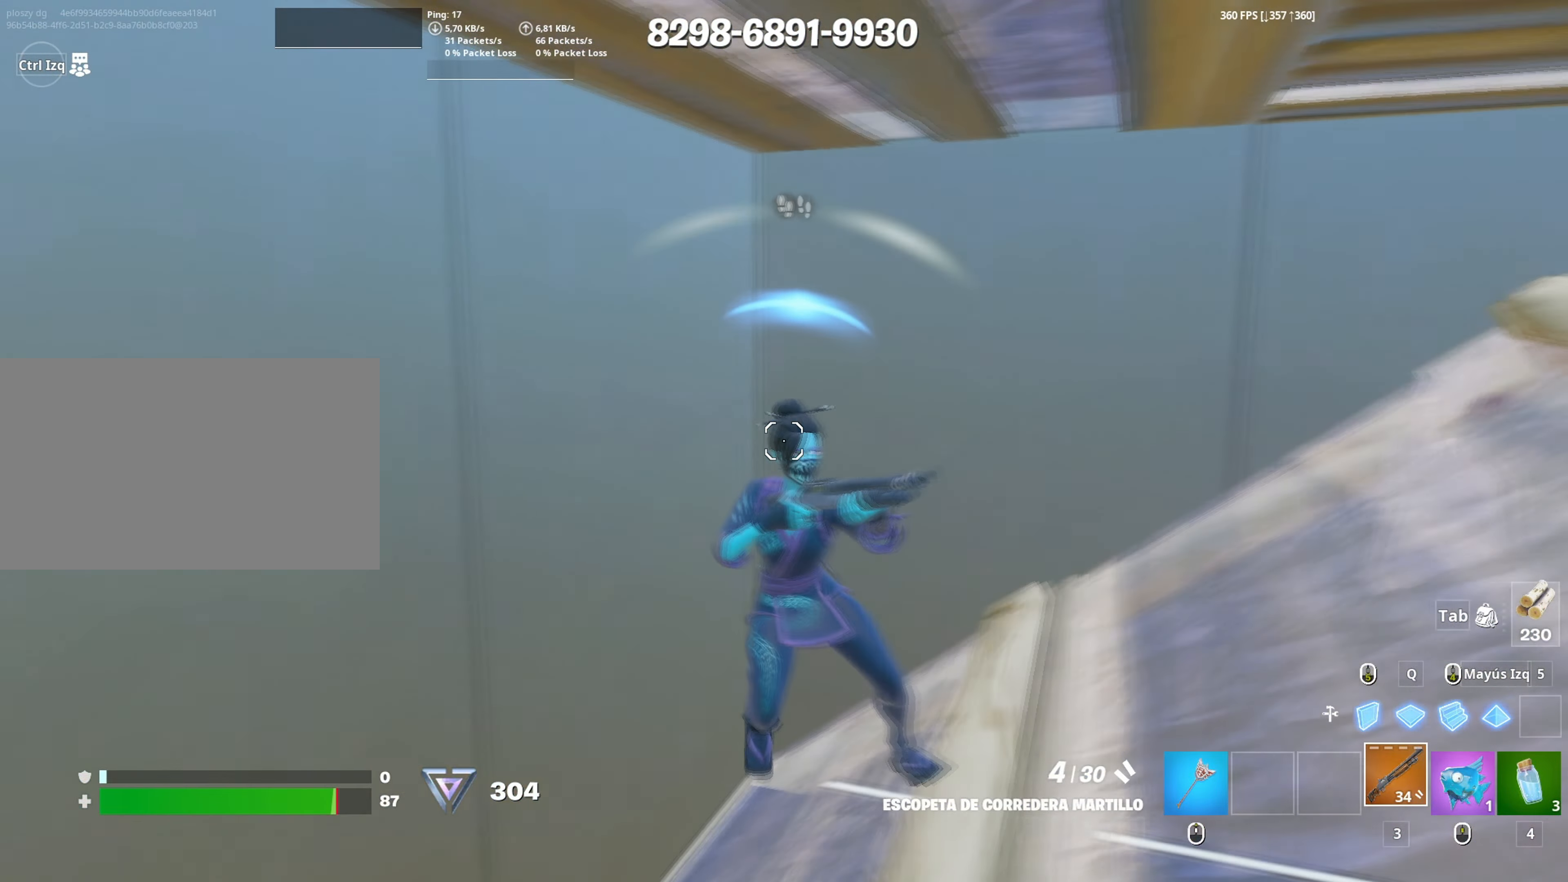
{"keys": [], "mouse": [], "events": [[17, "mouse_left", "up"], [117, "mouse_left", "down"], [200, "mouse_left", "up"], [250, "mouse_left", "down"], [350, "mouse_left", "up"], [383, "a", "up"]]}
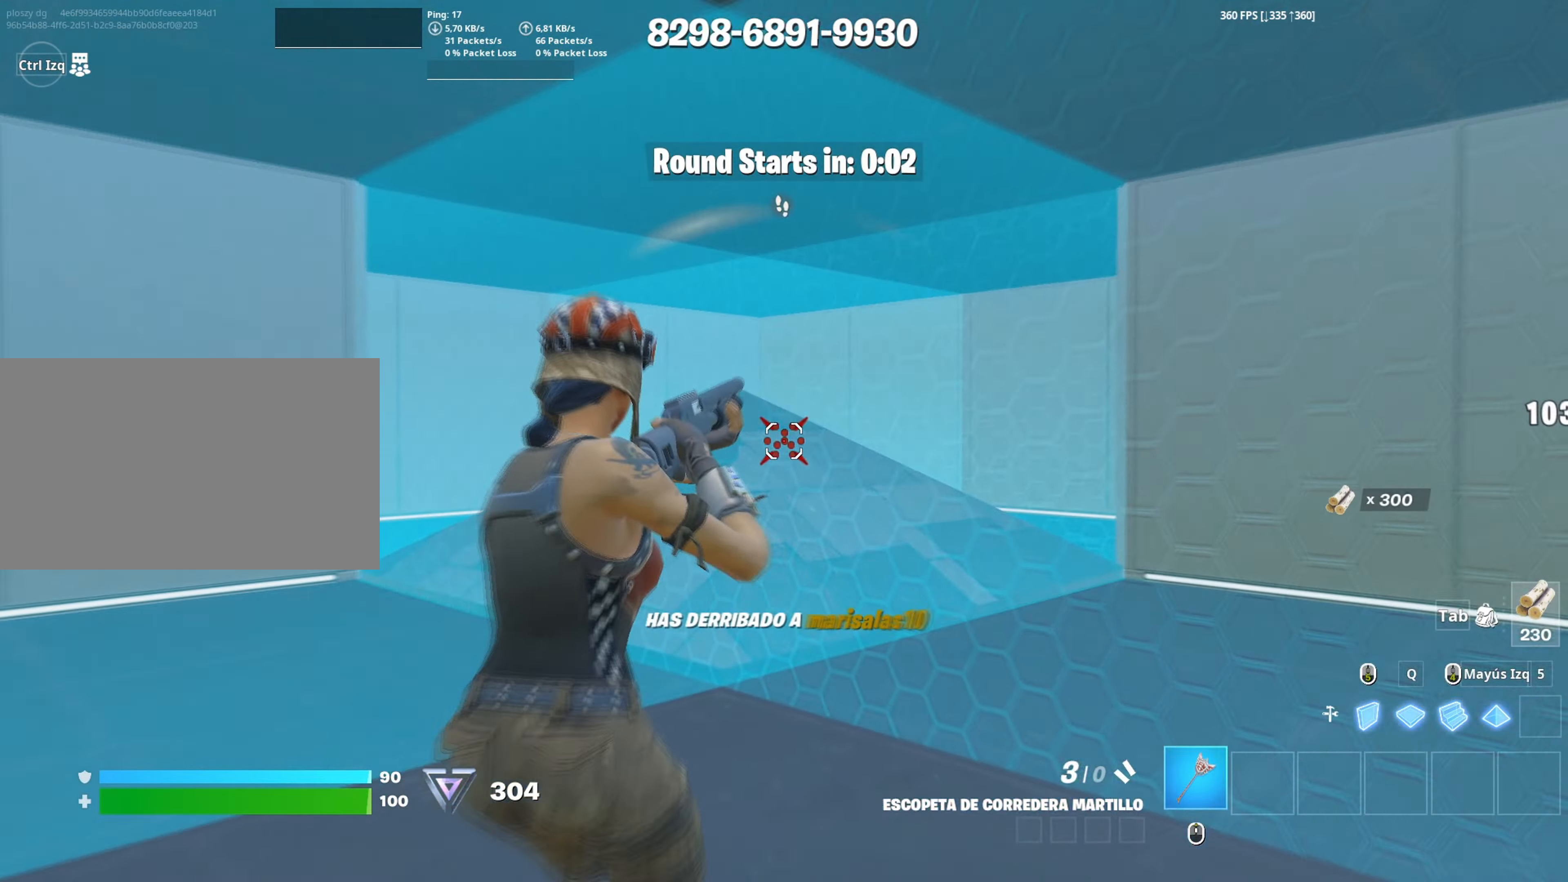
{"keys": ["f", "w"], "mouse": [], "events": [[67, "w", "down"], [167, "mouse_left", "down"], [450, "mouse_left", "up"], [500, "f", "down"]]}
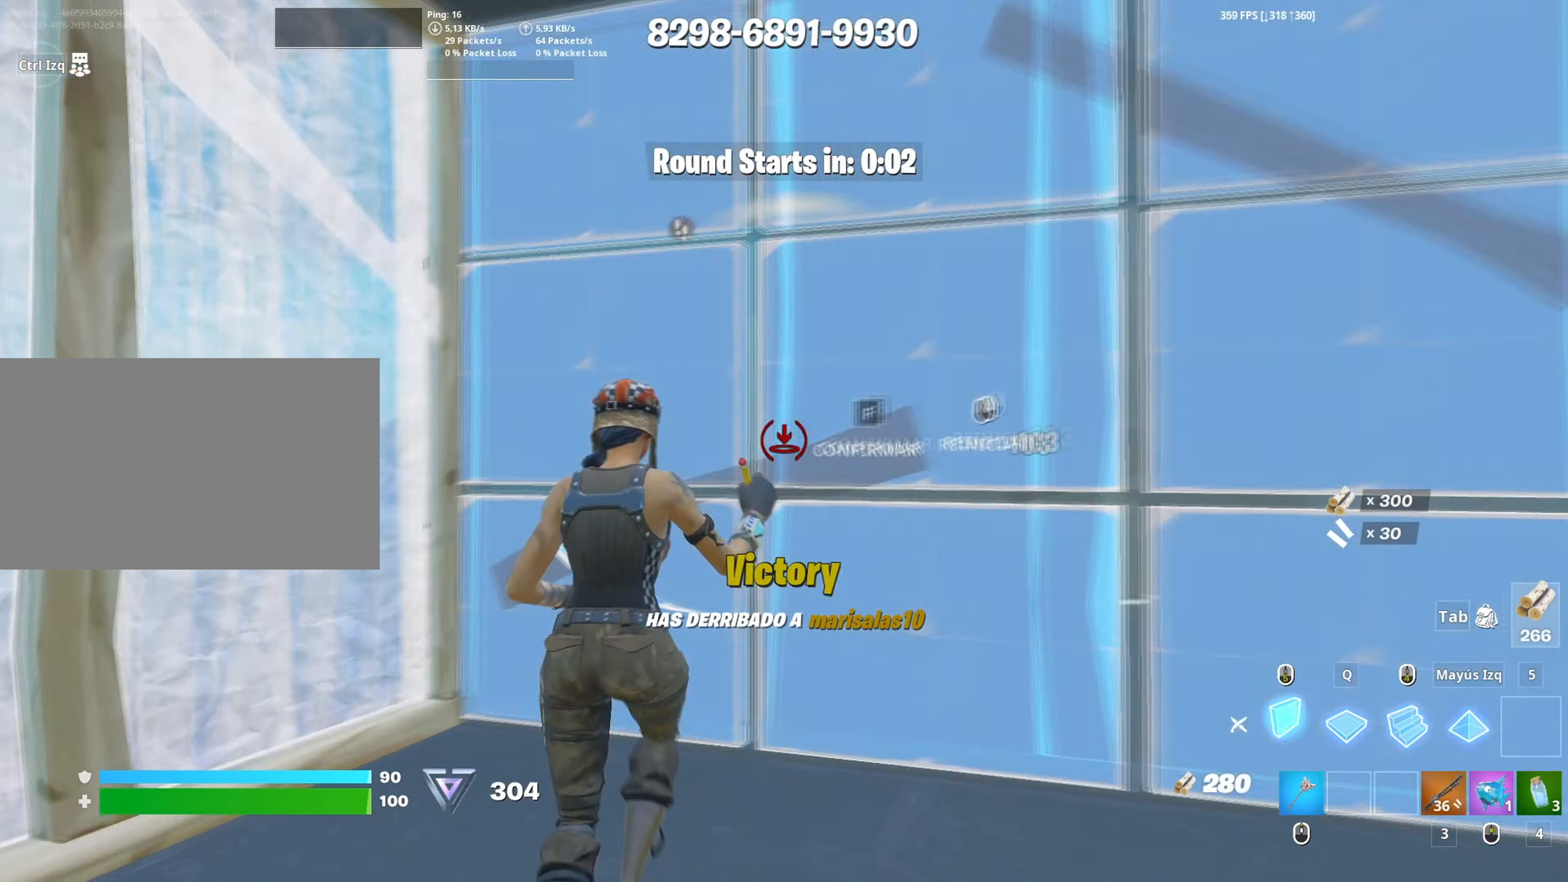
{"keys": ["f", "w"], "mouse": ["left"], "events": [[50, "f", "up"], [50, "mouse_left", "down"], [133, "f", "down"], [183, "f", "up"], [233, "q", "down"], [283, "d", "down"], [283, "q", "up"], [383, "d", "up"], [417, "mouse_left", "up"], [467, "f", "down"], [467, "mouse_left", "down"]]}
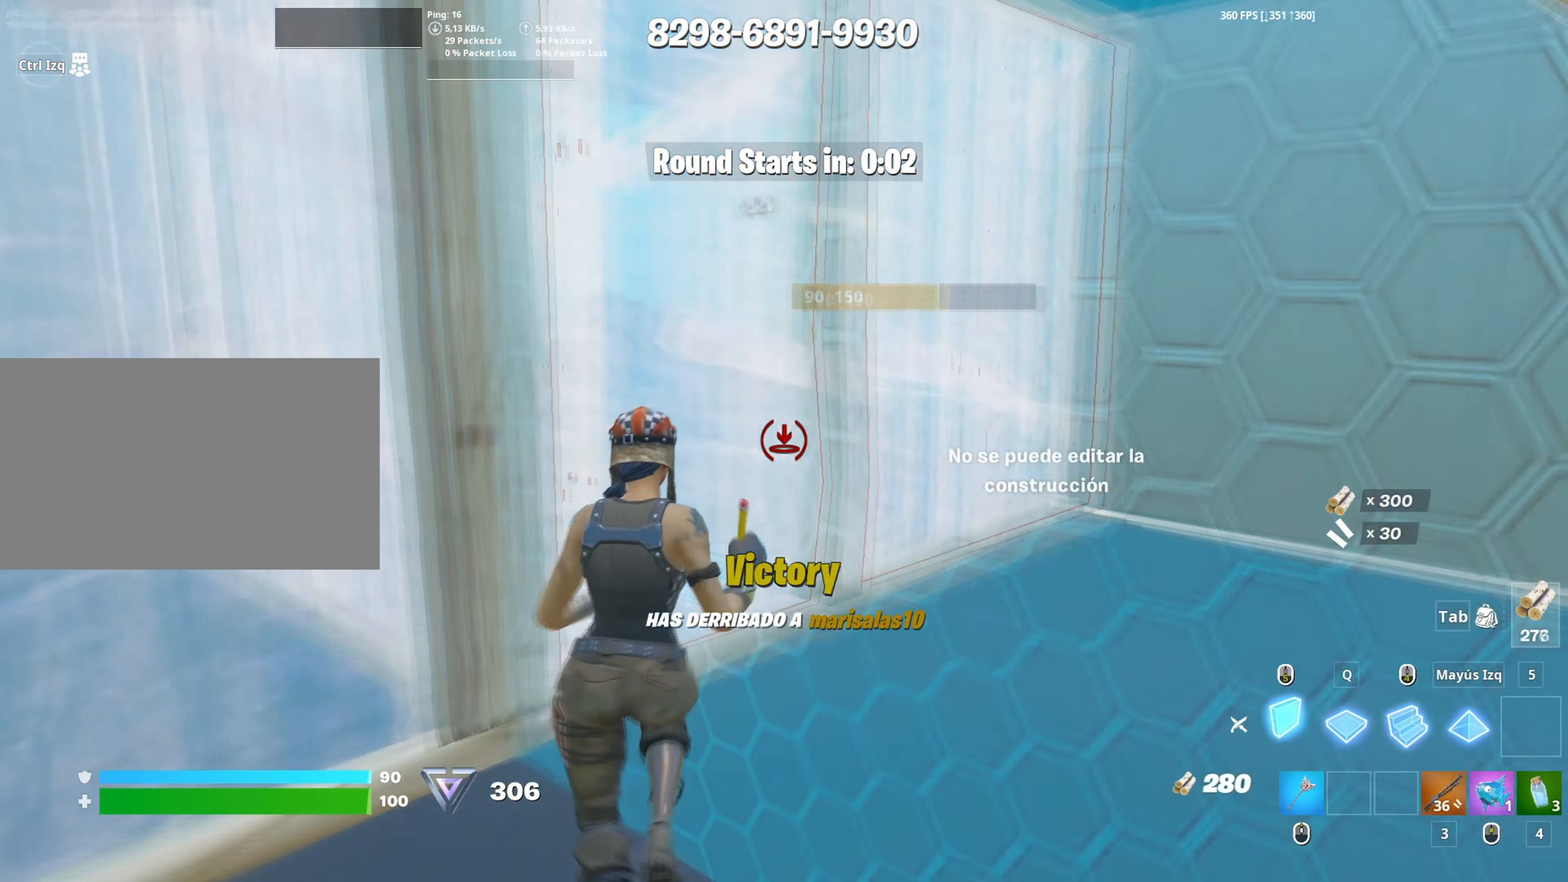
{"keys": ["d"], "mouse": [], "events": [[17, "f", "up"], [67, "f", "down"], [67, "mouse_left", "up"], [117, "mouse_left", "down"], [150, "shift", "down"], [167, "f", "up"], [250, "d", "down"], [250, "shift", "up"], [333, "mouse_left", "up"], [383, "d", "up"], [433, "d", "down"], [433, "mouse_wheel", "down"], [433, "w", "up"], [483, "mouse_wheel", "up"]]}
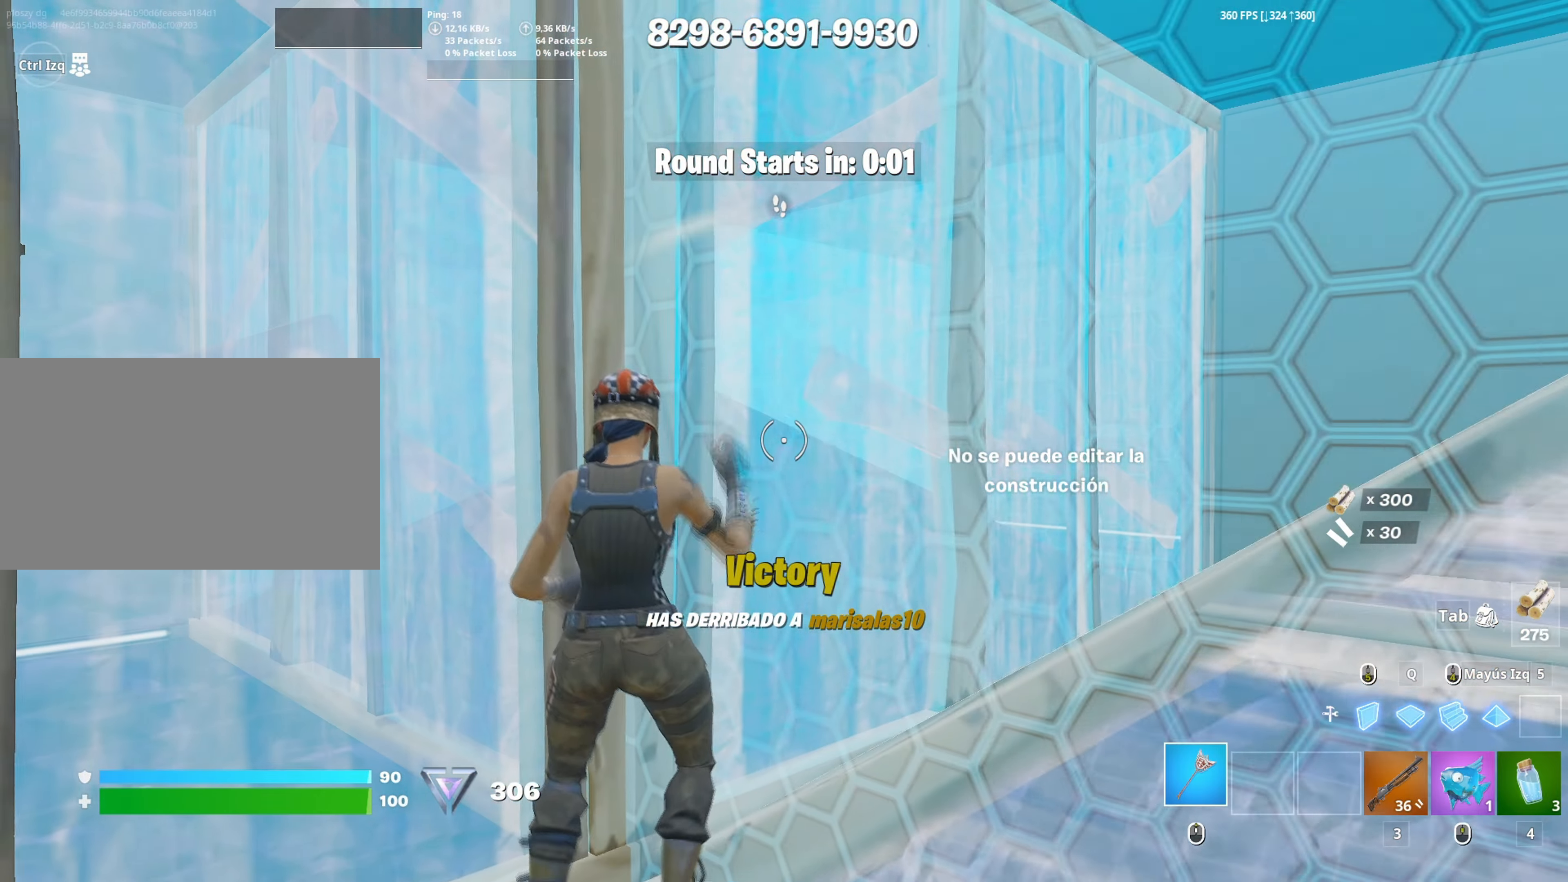
{"keys": ["d"], "mouse": ["left"], "events": [[117, "s", "down"], [267, "a", "down"], [267, "d", "up"], [267, "mouse_left", "down"], [450, "d", "down"], [450, "s", "up"], [500, "a", "up"]]}